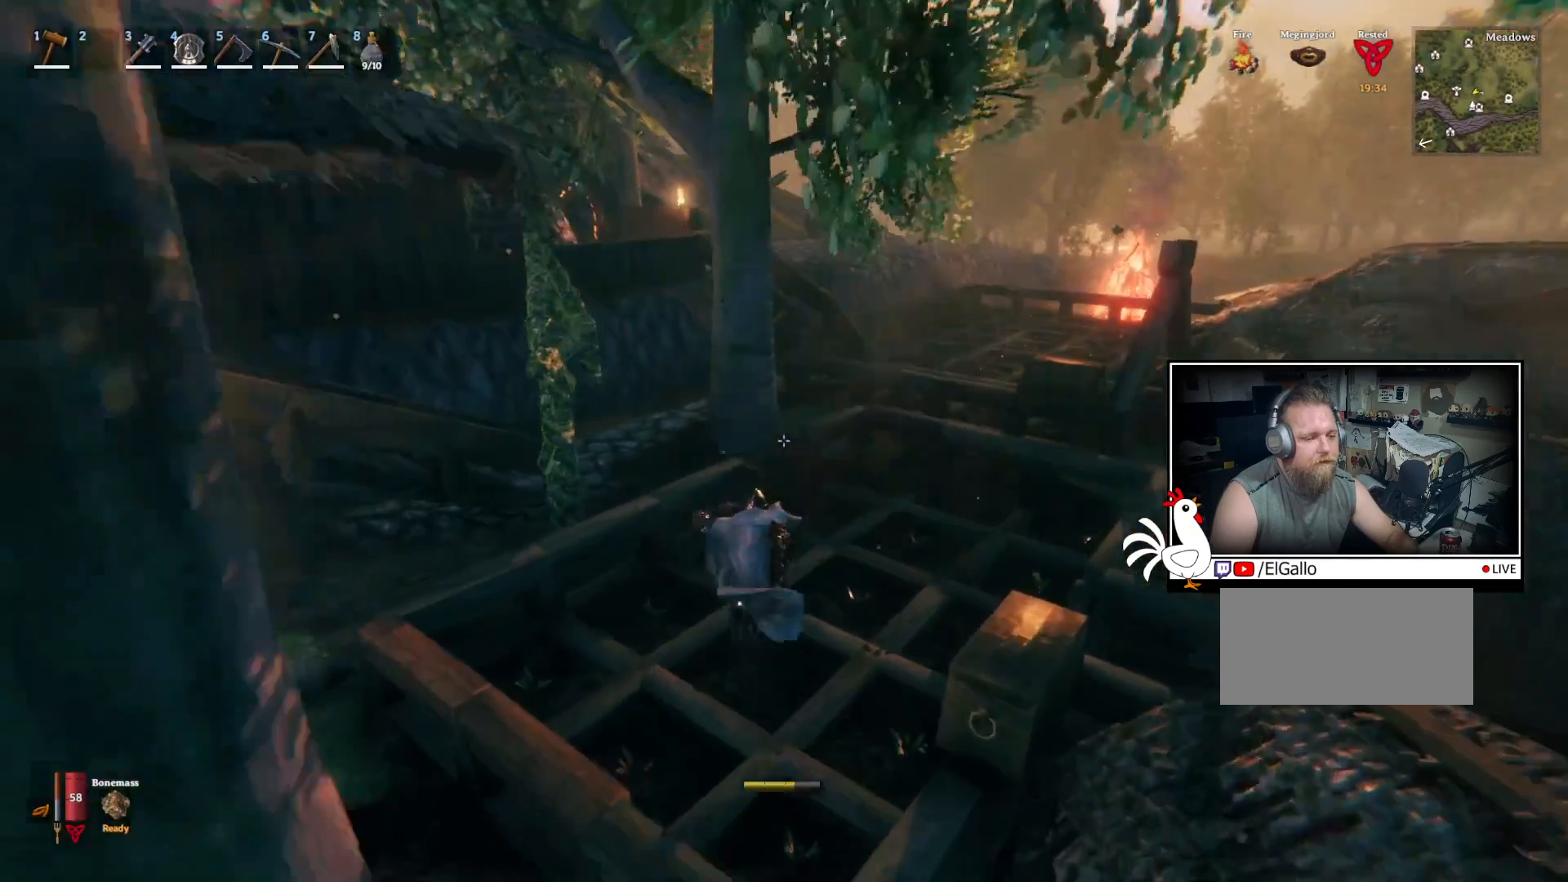
Gameplay with keyboard and mouse; each line is a JSON object with the keys and mouse buttons held at the frame after it. "events" lists presses ("down") and releases ("up") of "a", "ctrl", "d", "e", "q", "s", "shift", "space", "w", "mouse_left", "mouse_wheel", "mouse_right", "mouse_mb4" and "mouse_mb5" between this image and that frame as [ms after this image, input, new state], when the widget could be followed in between. "mouse_left", "mouse_wheel", "mouse_right", "mouse_mb4", "mouse_mb5" = the "left", "wheel", "right", "mb4", "mb5" buttons of the "mouse" list. No other keys are recorded. "wheel" means that the mouse wheel is clicked or scrolled. Mouse movement is not recorded.
{"keys": ["shift", "w"], "mouse": [], "events": [[234, "space", "down"], [500, "space", "up"]]}
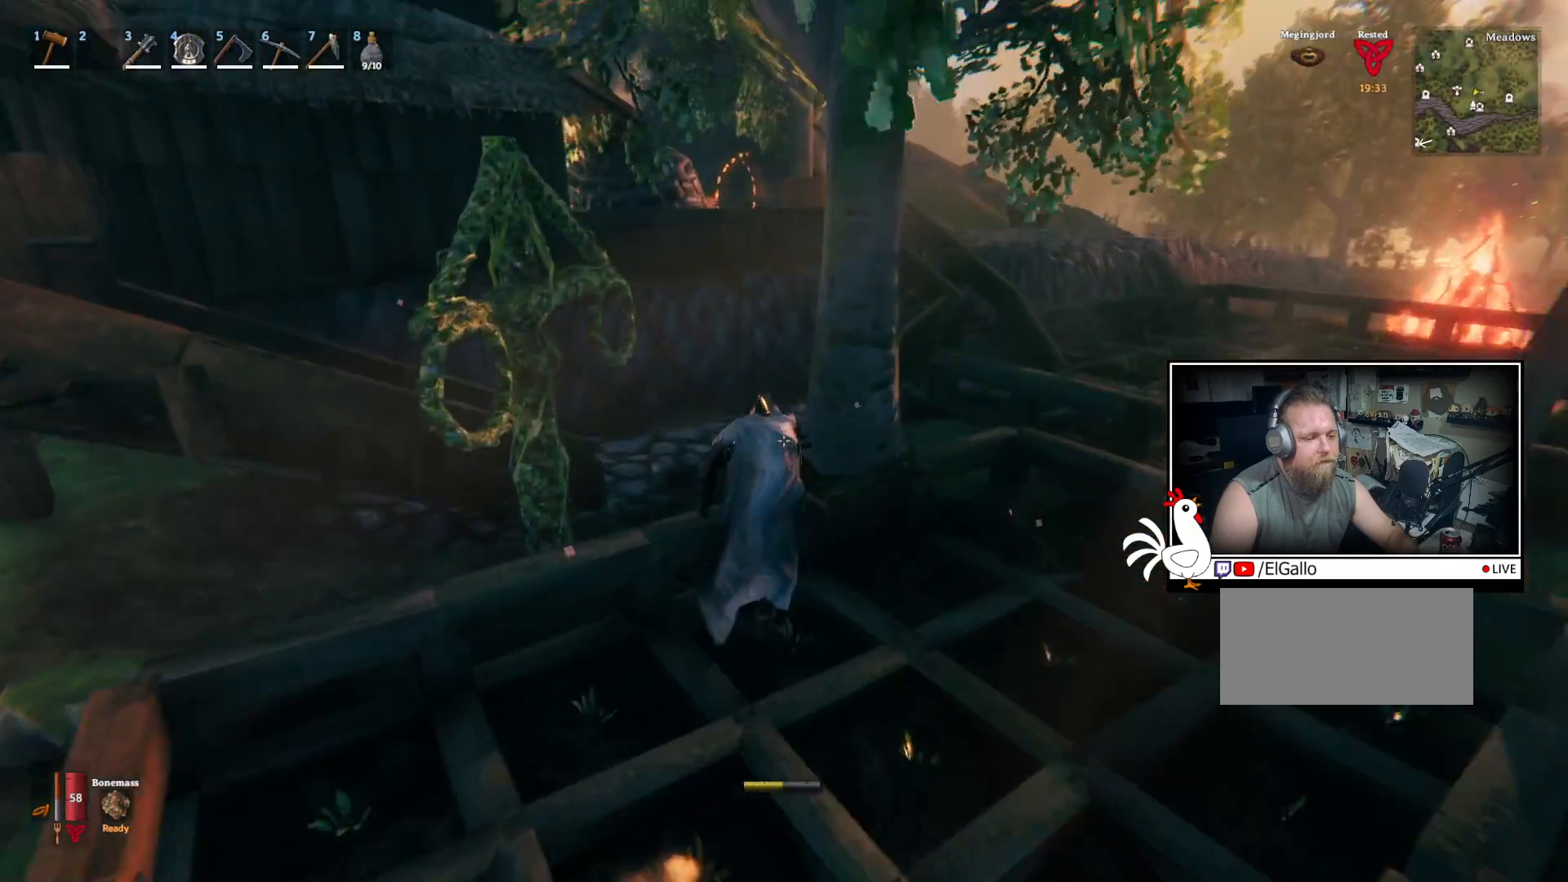
{"keys": ["shift", "w"], "mouse": [], "events": []}
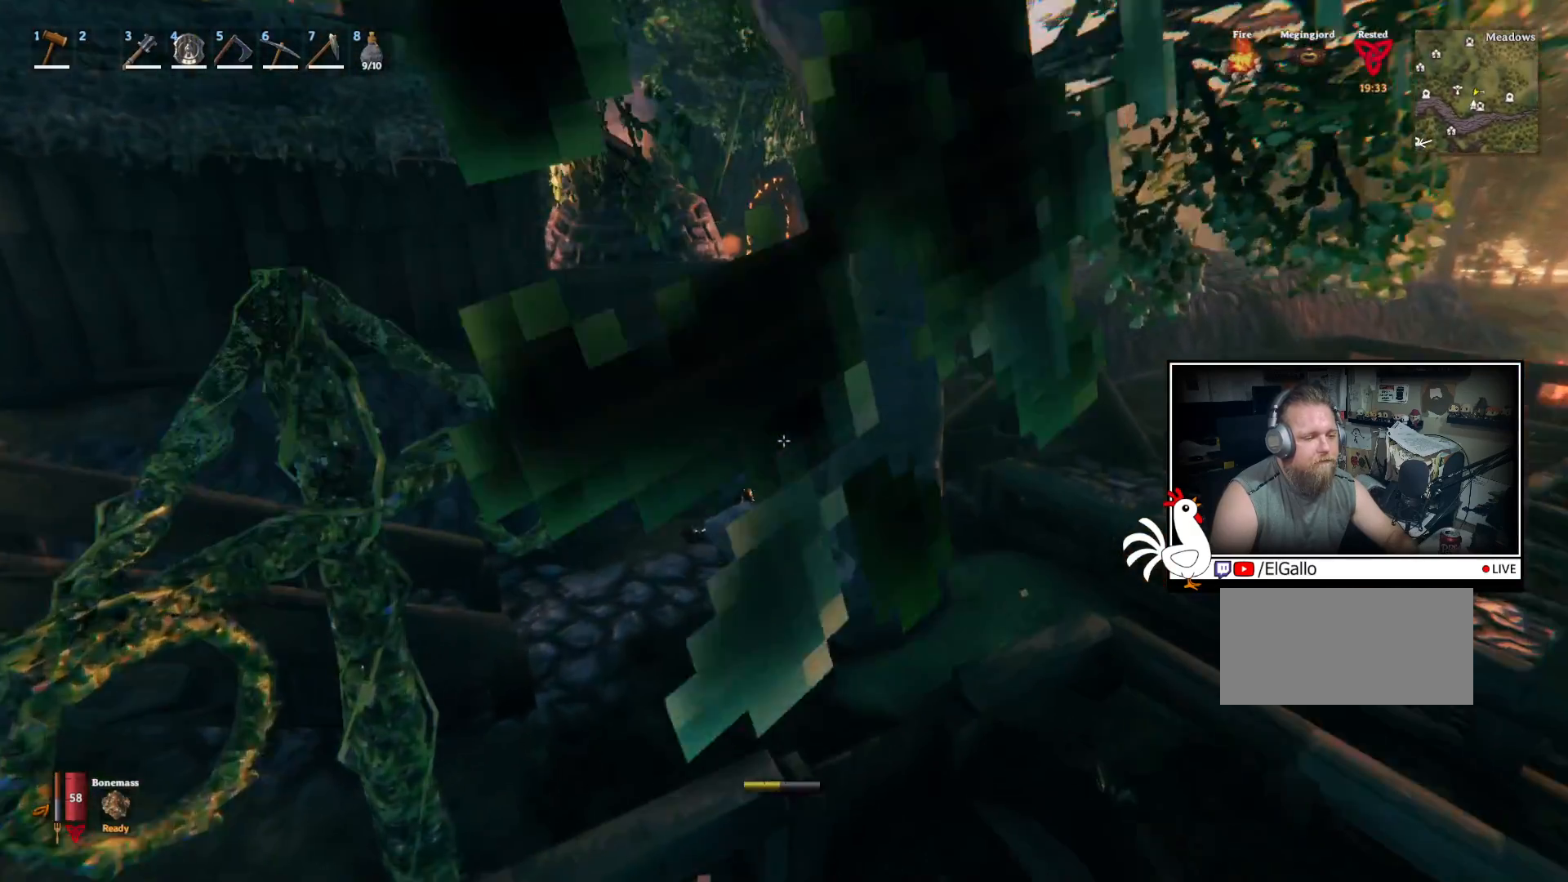
{"keys": ["shift", "w"], "mouse": [], "events": []}
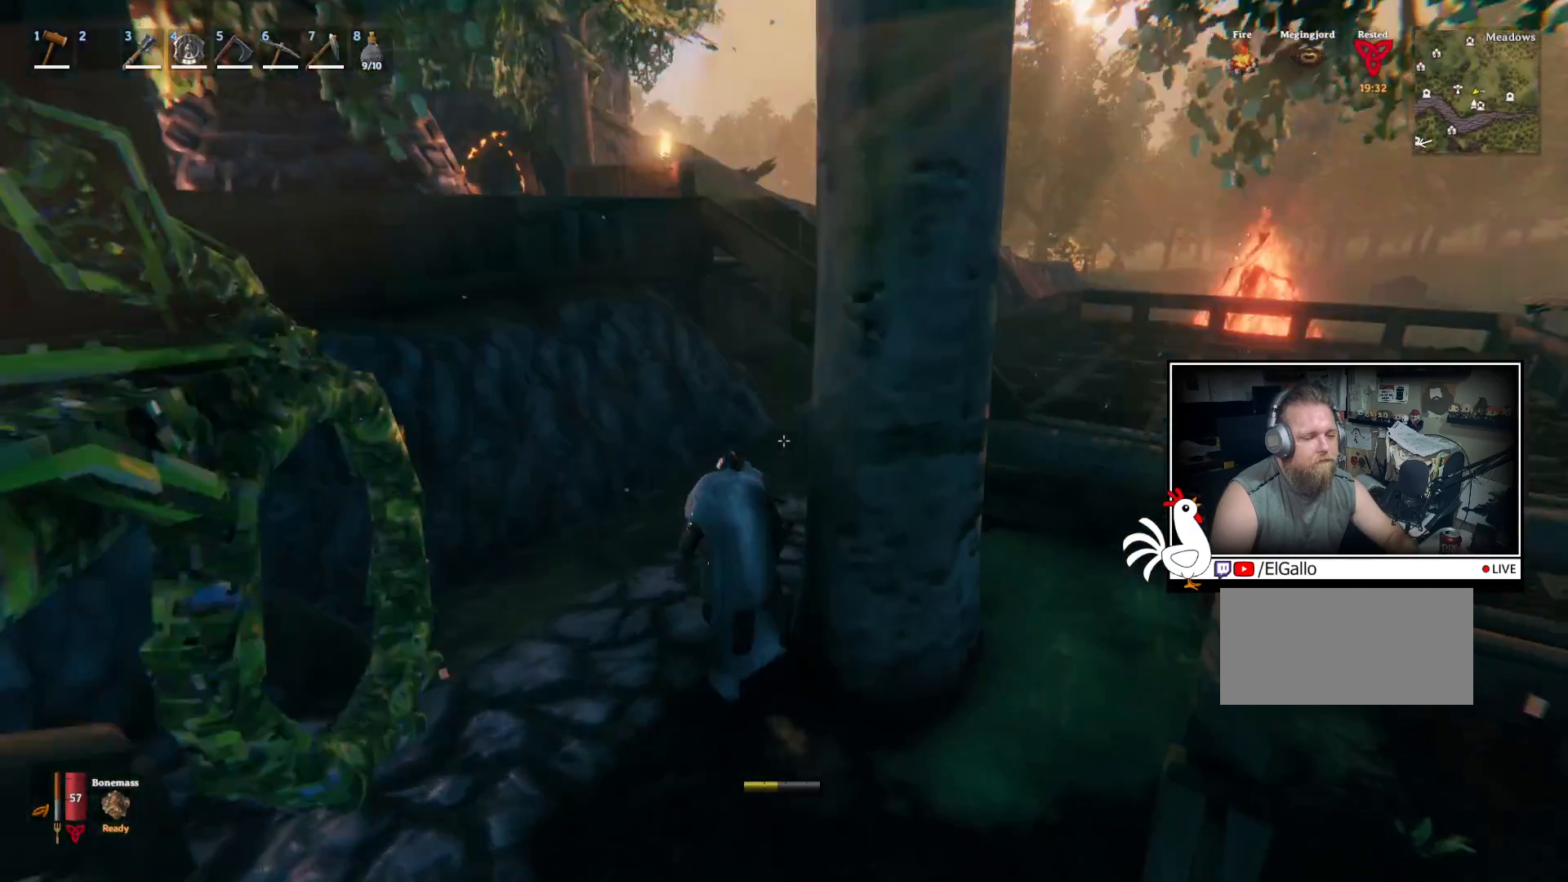
{"keys": ["shift", "w"], "mouse": [], "events": [[300, "d", "down"], [400, "d", "up"]]}
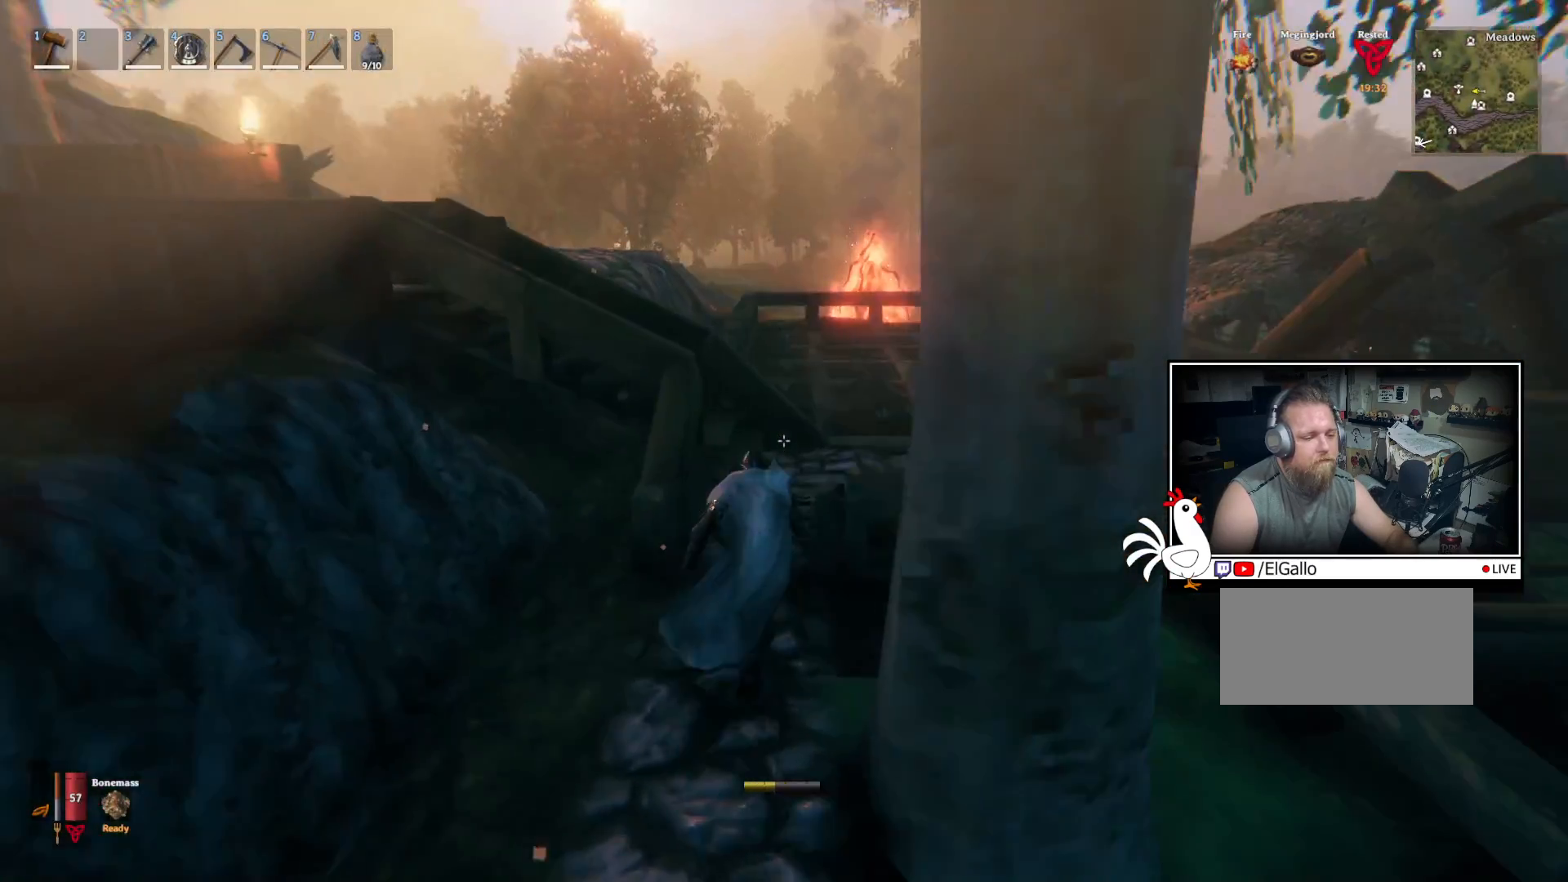
{"keys": ["shift", "w"], "mouse": [], "events": []}
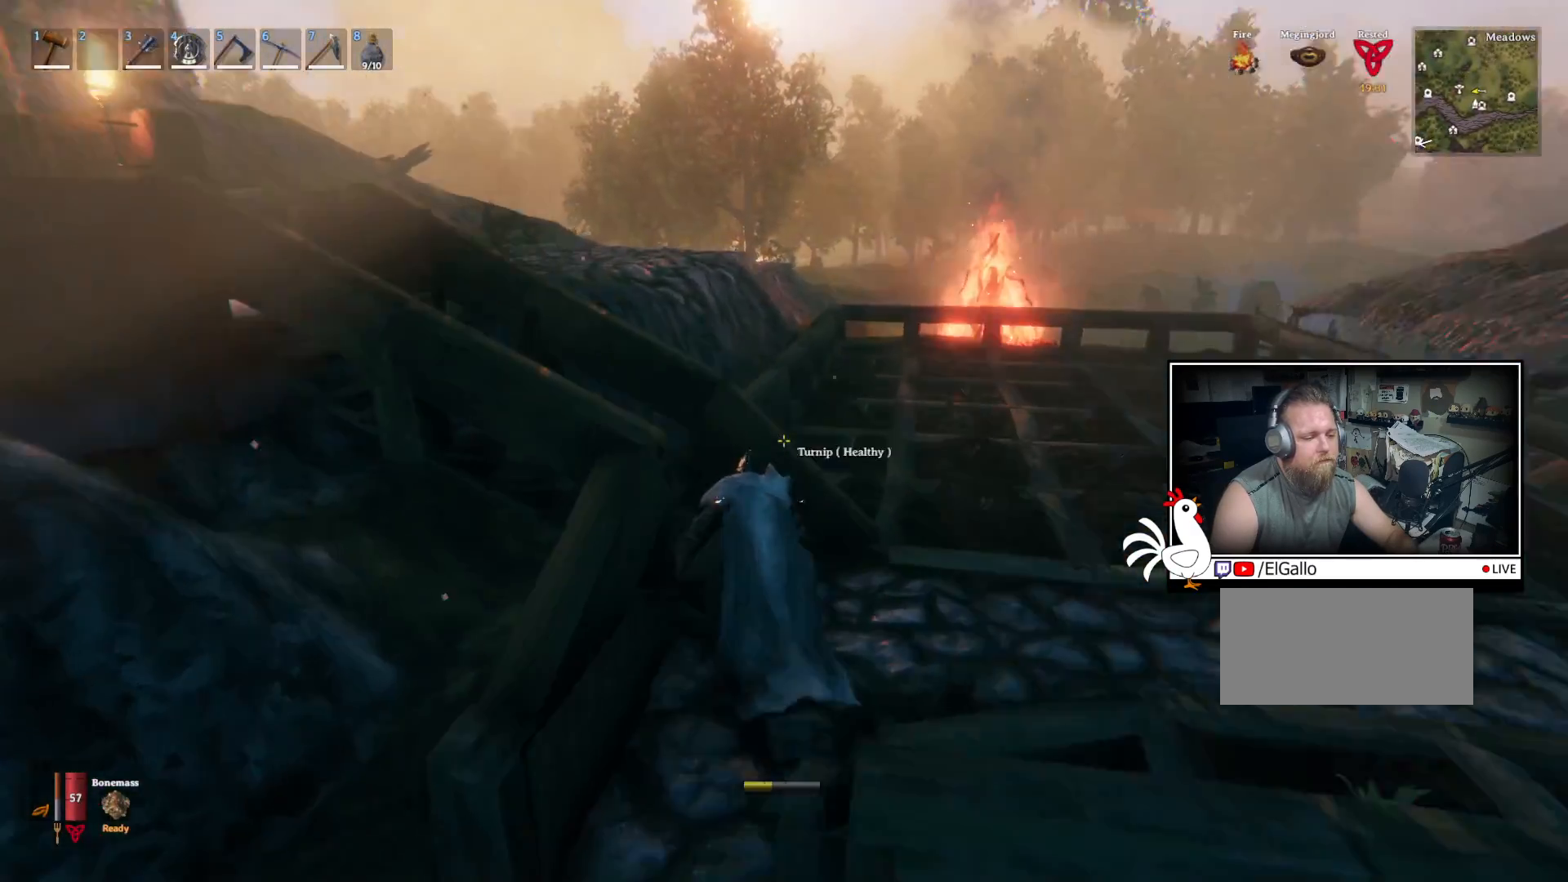
{"keys": ["shift", "w"], "mouse": [], "events": []}
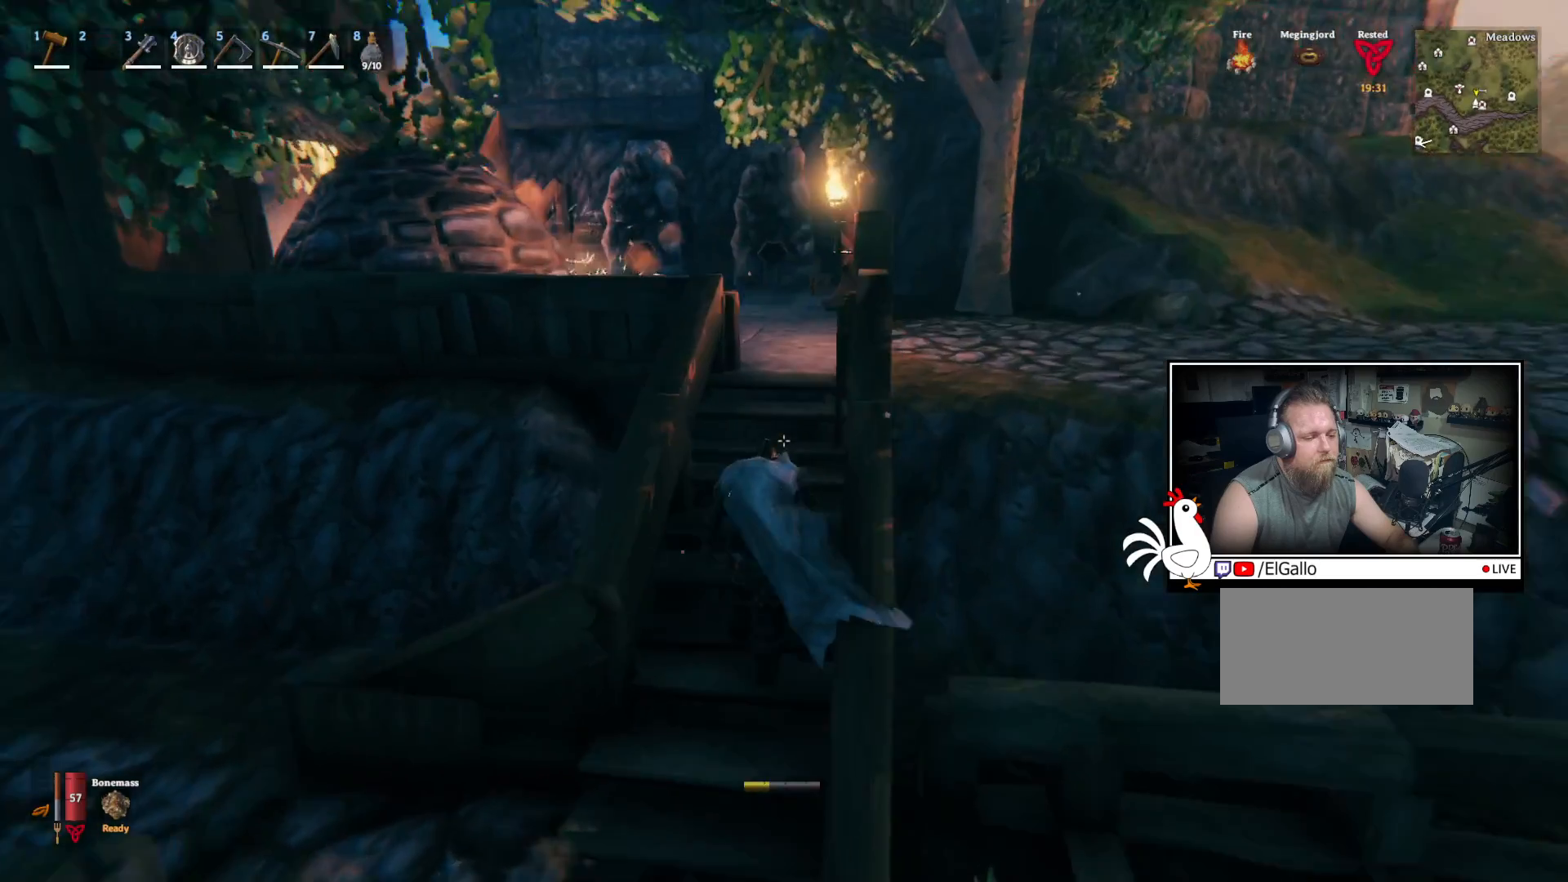
{"keys": ["shift", "w"], "mouse": [], "events": []}
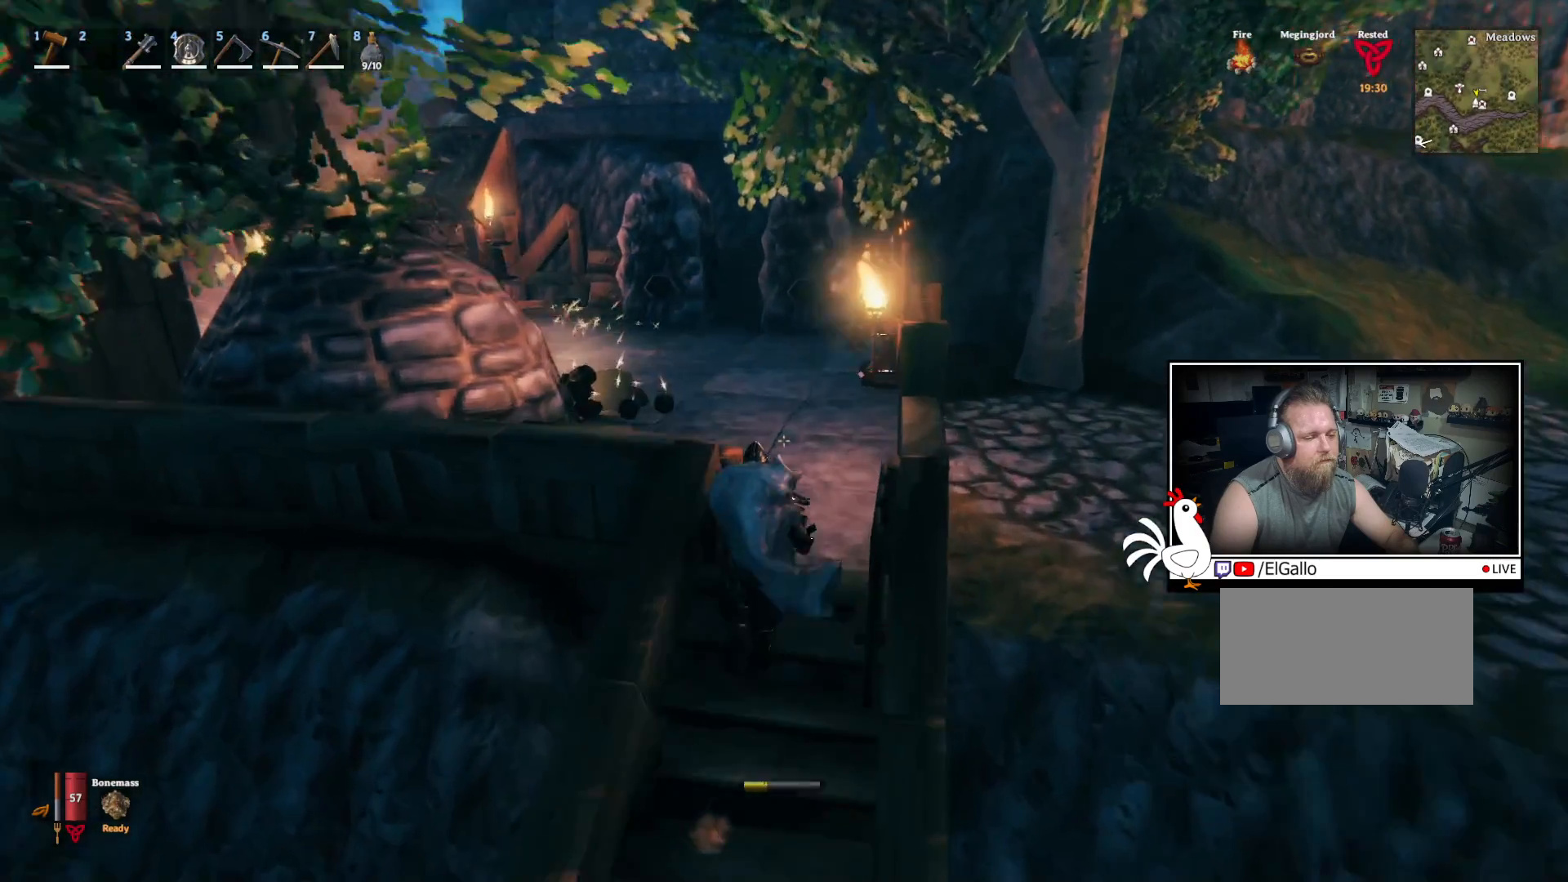
{"keys": [], "mouse": [], "events": [[117, "d", "down"], [300, "shift", "up"], [317, "d", "up"], [500, "w", "up"]]}
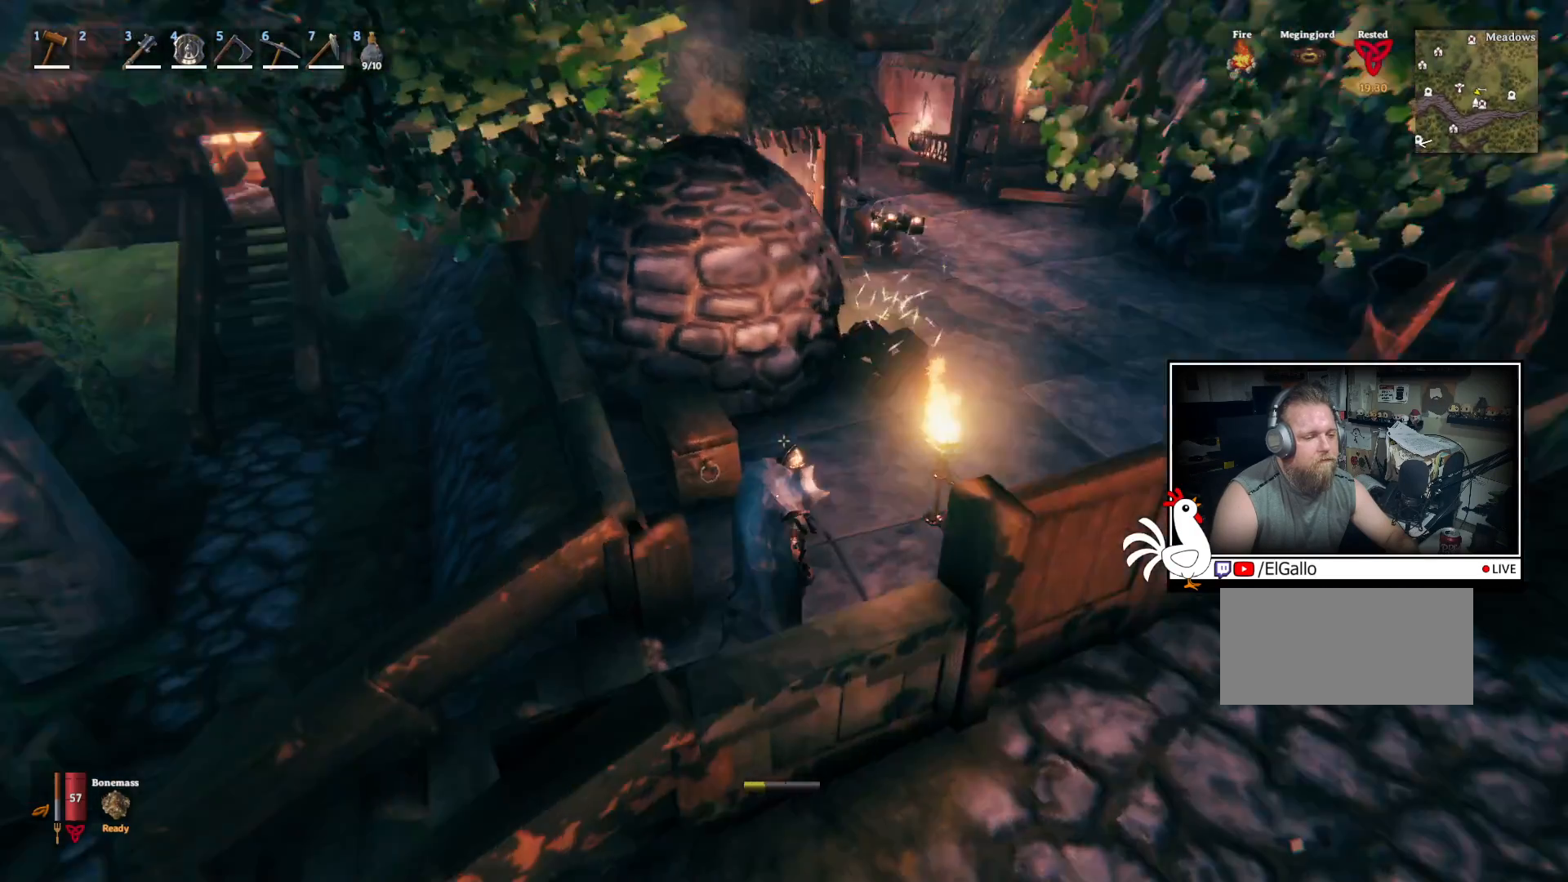
{"keys": [], "mouse": [], "events": [[250, "e", "down"], [334, "e", "up"]]}
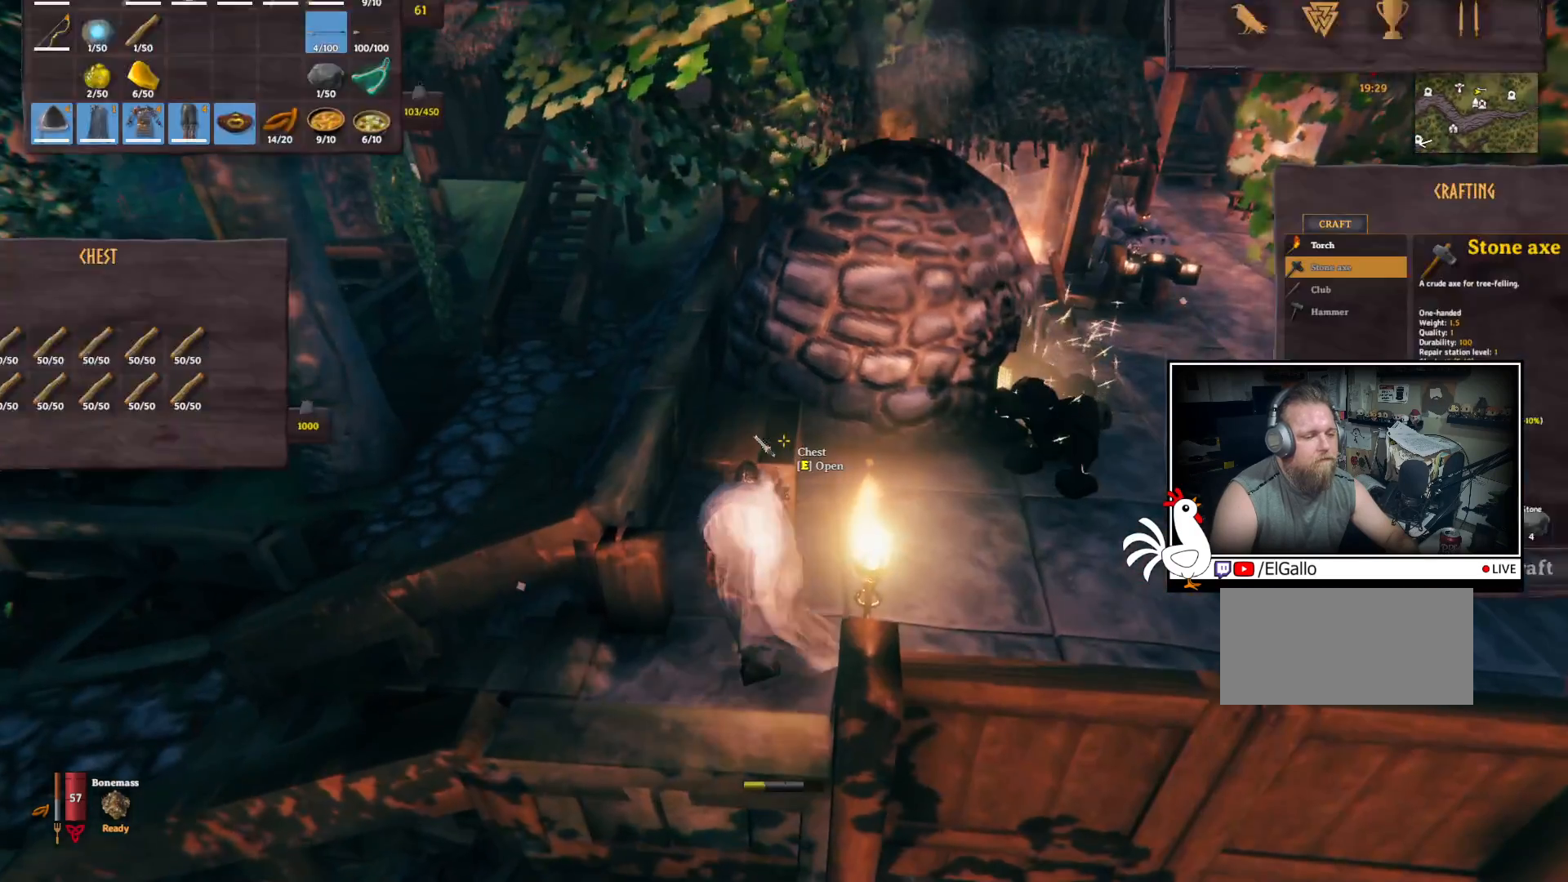
{"keys": ["ctrl"], "mouse": [], "events": [[284, "ctrl", "down"]]}
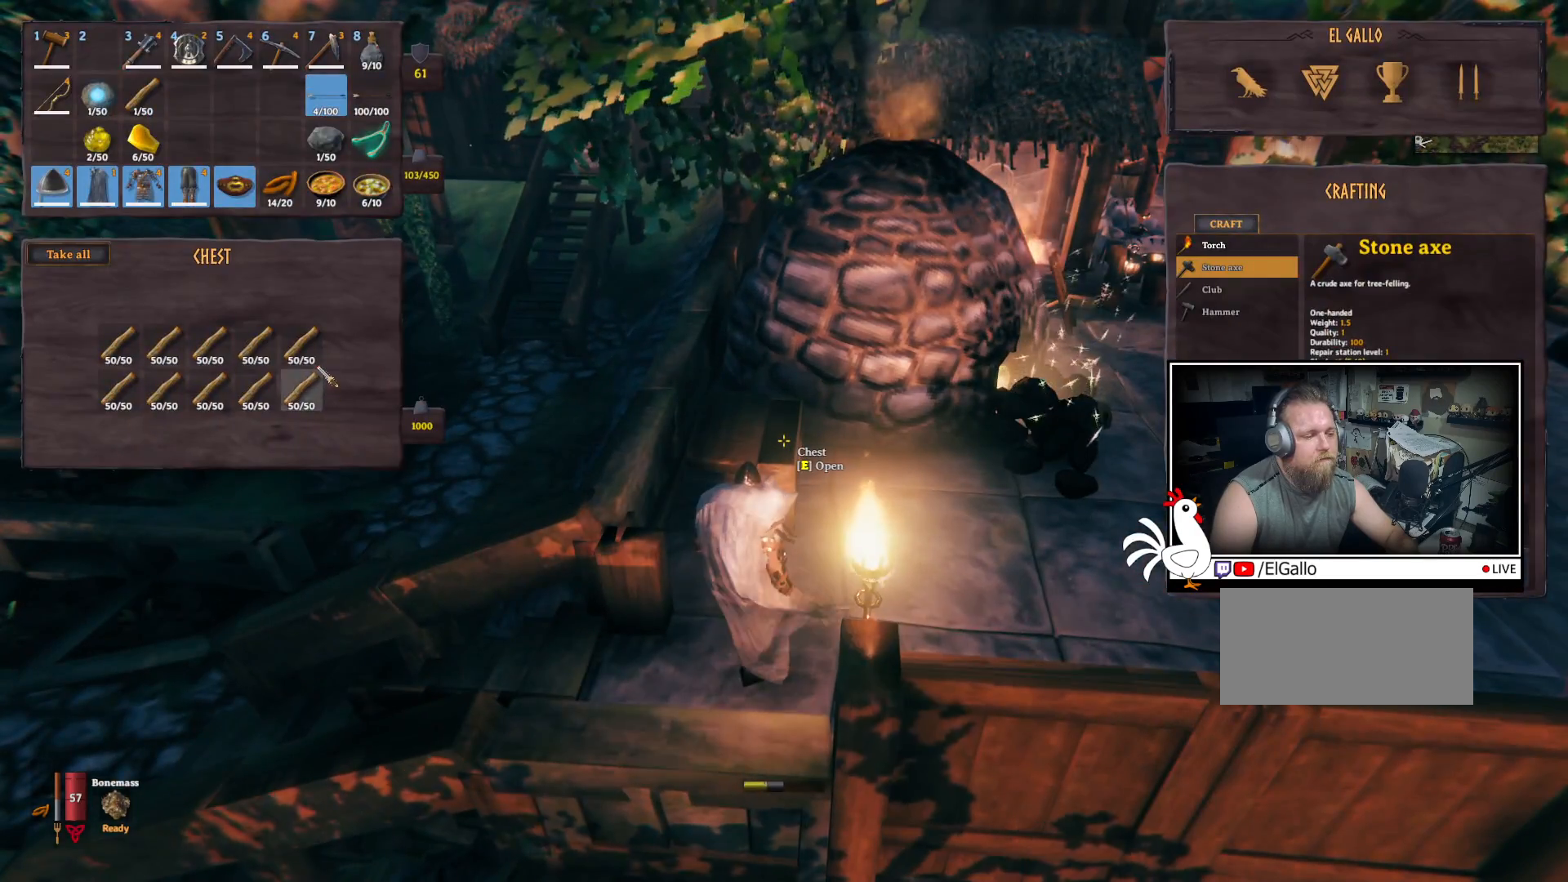
{"keys": ["ctrl"], "mouse": [], "events": [[84, "mouse_left", "down"], [184, "mouse_left", "up"], [284, "ctrl", "up"], [367, "ctrl", "down"]]}
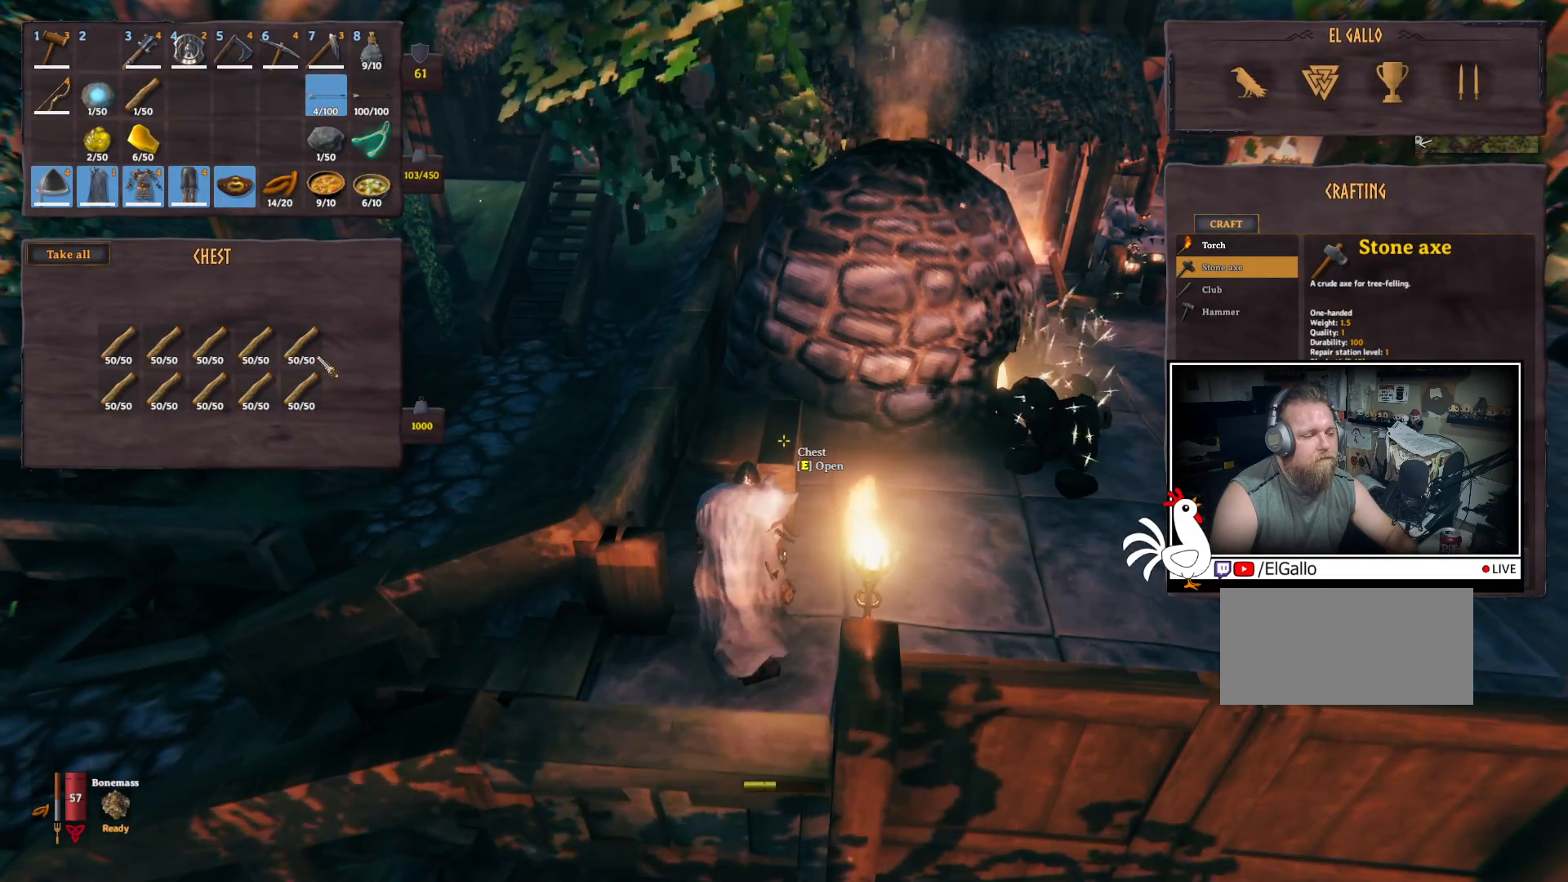
{"keys": [], "mouse": [], "events": [[100, "mouse_left", "down"], [200, "mouse_left", "up"], [284, "ctrl", "up"]]}
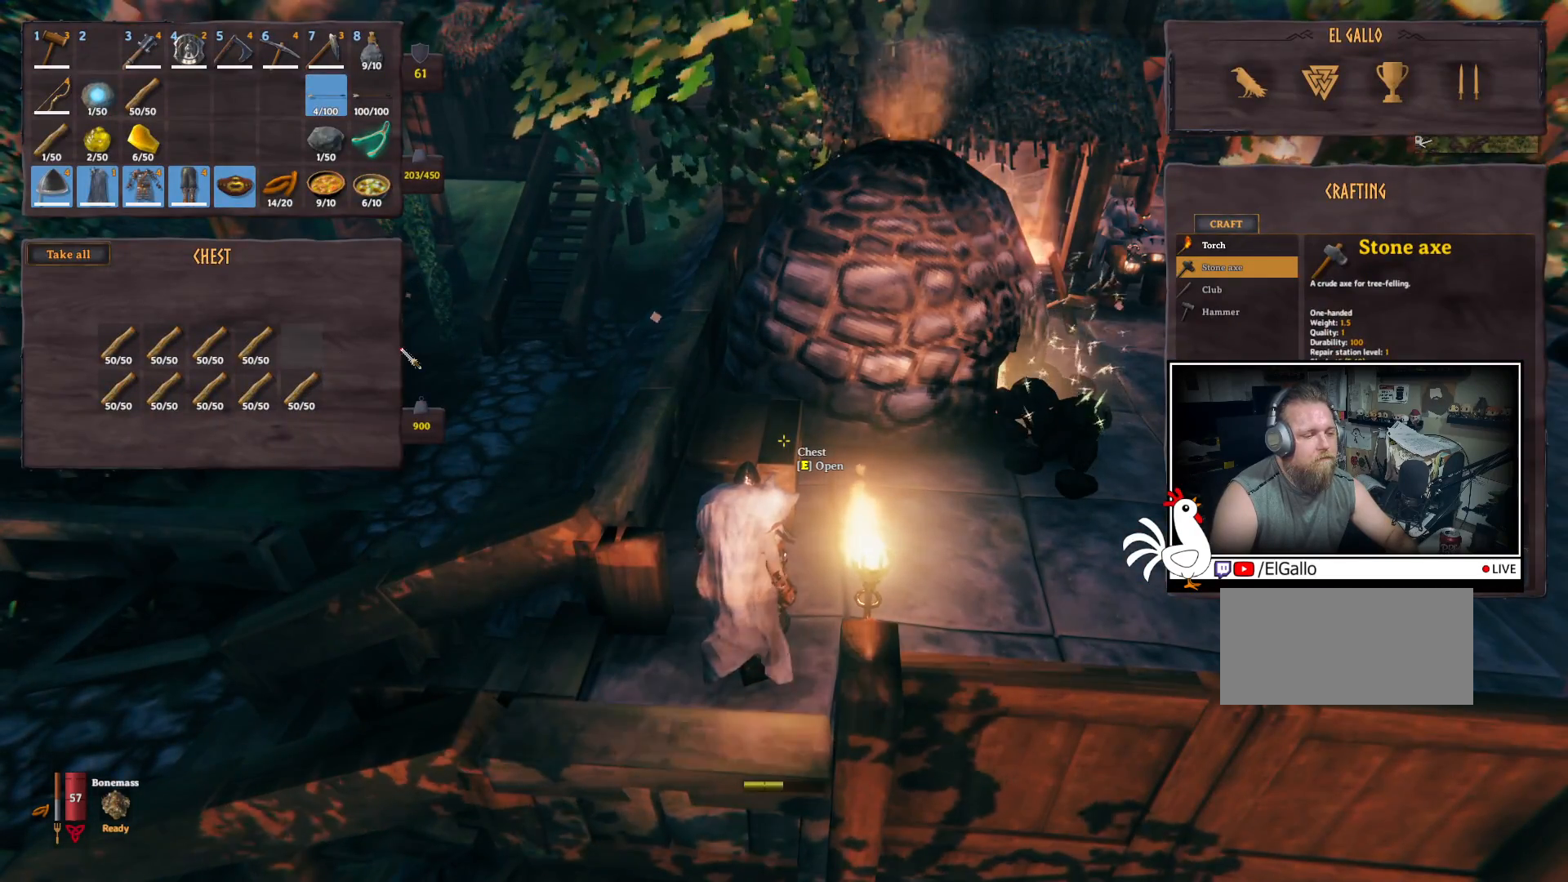
{"keys": ["d", "shift", "w"], "mouse": [], "events": [[184, "d", "down"], [300, "w", "down"], [434, "shift", "down"]]}
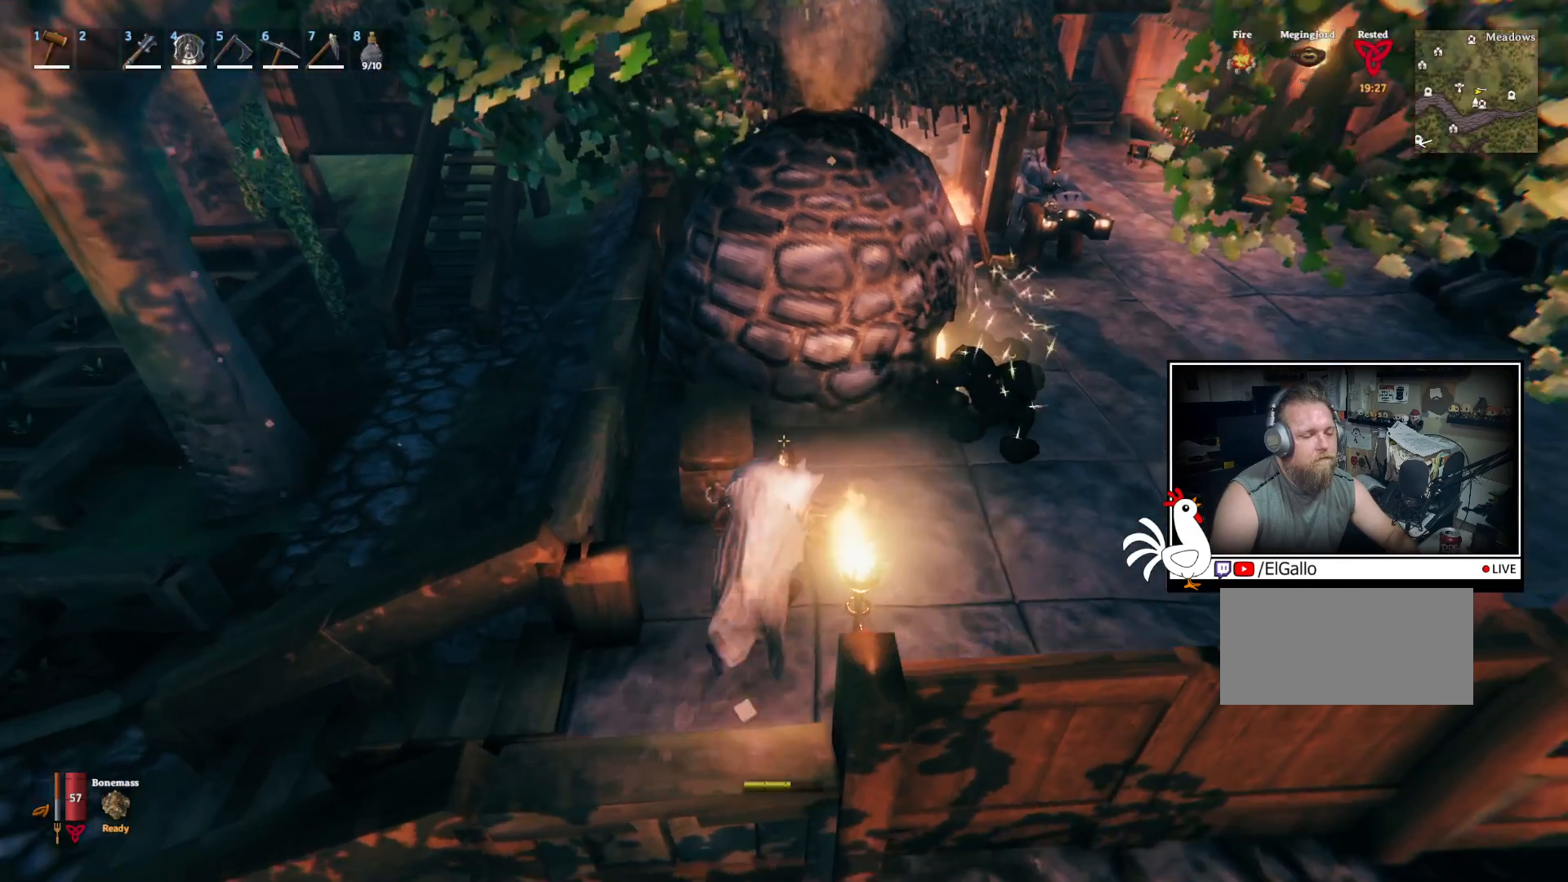
{"keys": ["d"], "mouse": [], "events": [[417, "shift", "up"], [484, "w", "up"]]}
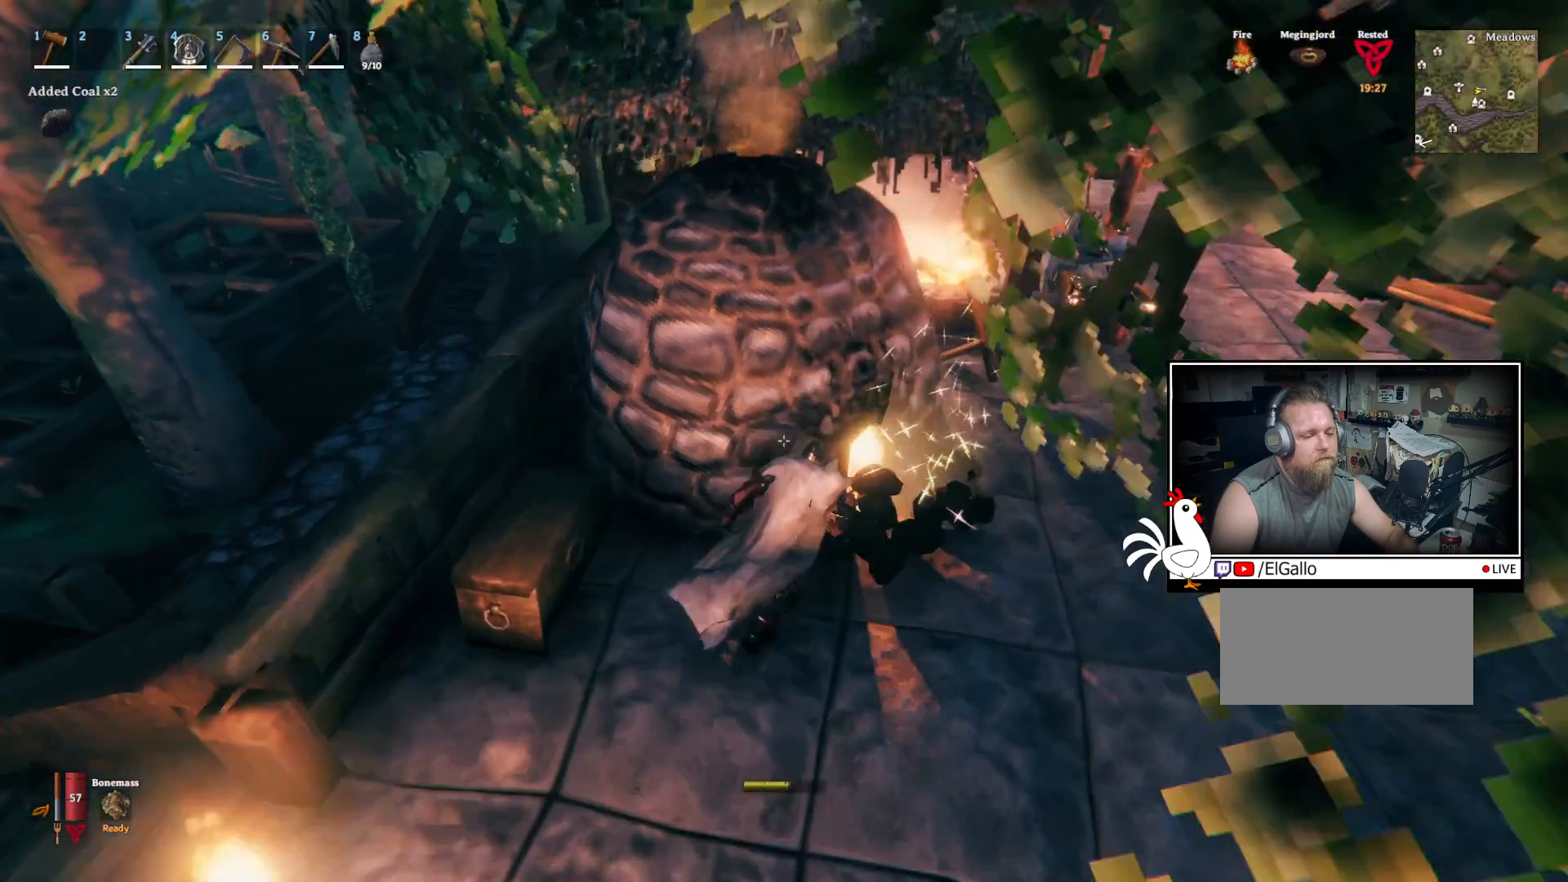
{"keys": ["d", "s"], "mouse": [], "events": [[367, "s", "down"]]}
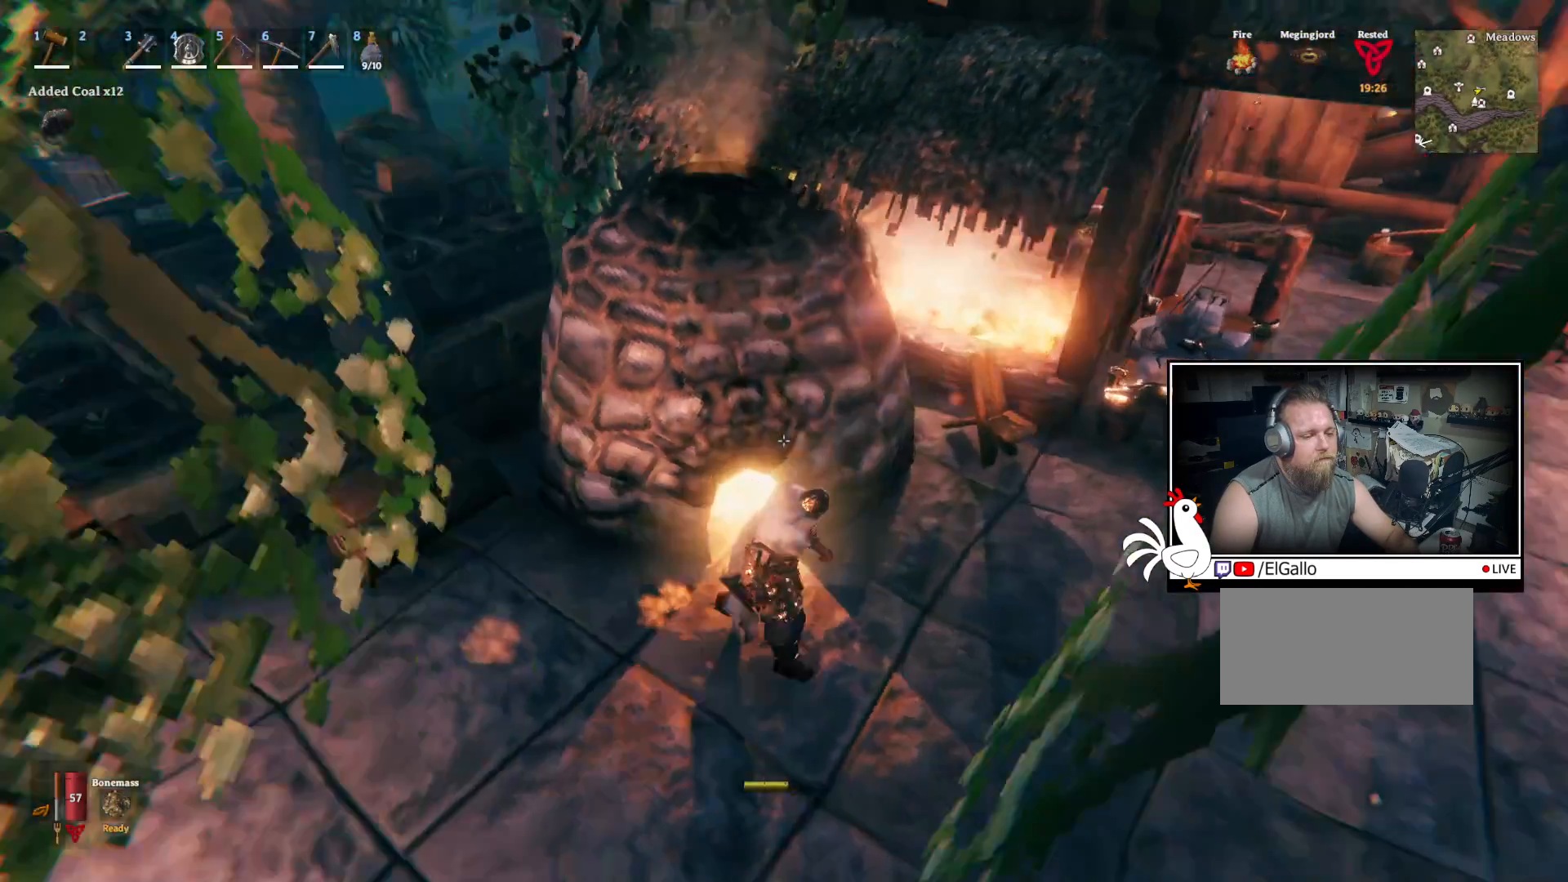
{"keys": ["e"], "mouse": [], "events": [[50, "d", "up"], [167, "s", "up"], [467, "e", "down"]]}
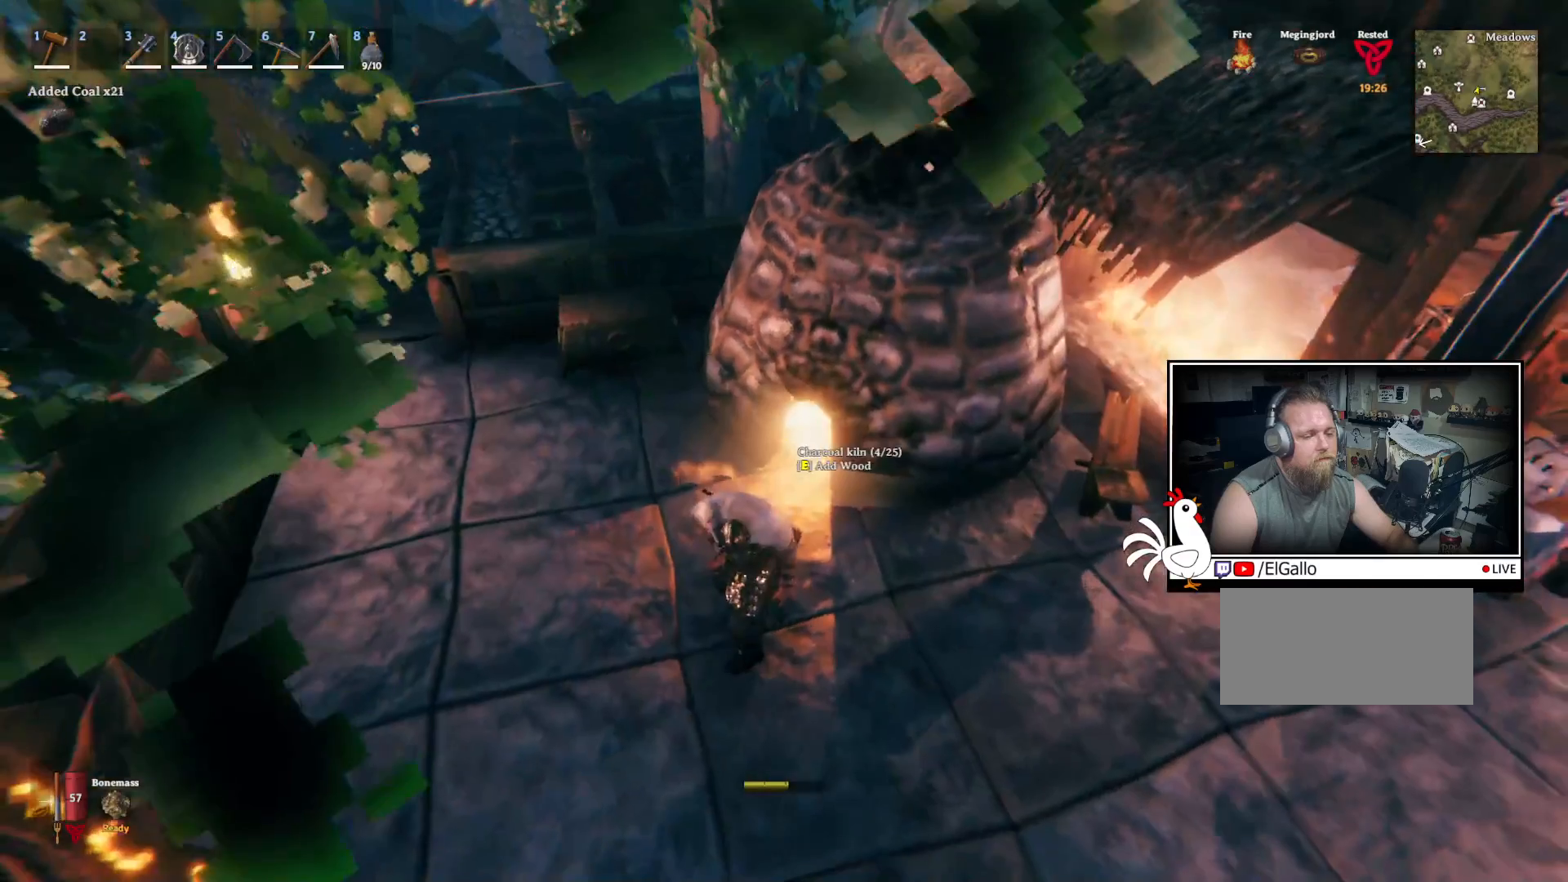
{"keys": [], "mouse": [], "events": [[67, "e", "up"], [134, "e", "down"], [250, "e", "up"], [284, "e", "down"], [400, "e", "up"]]}
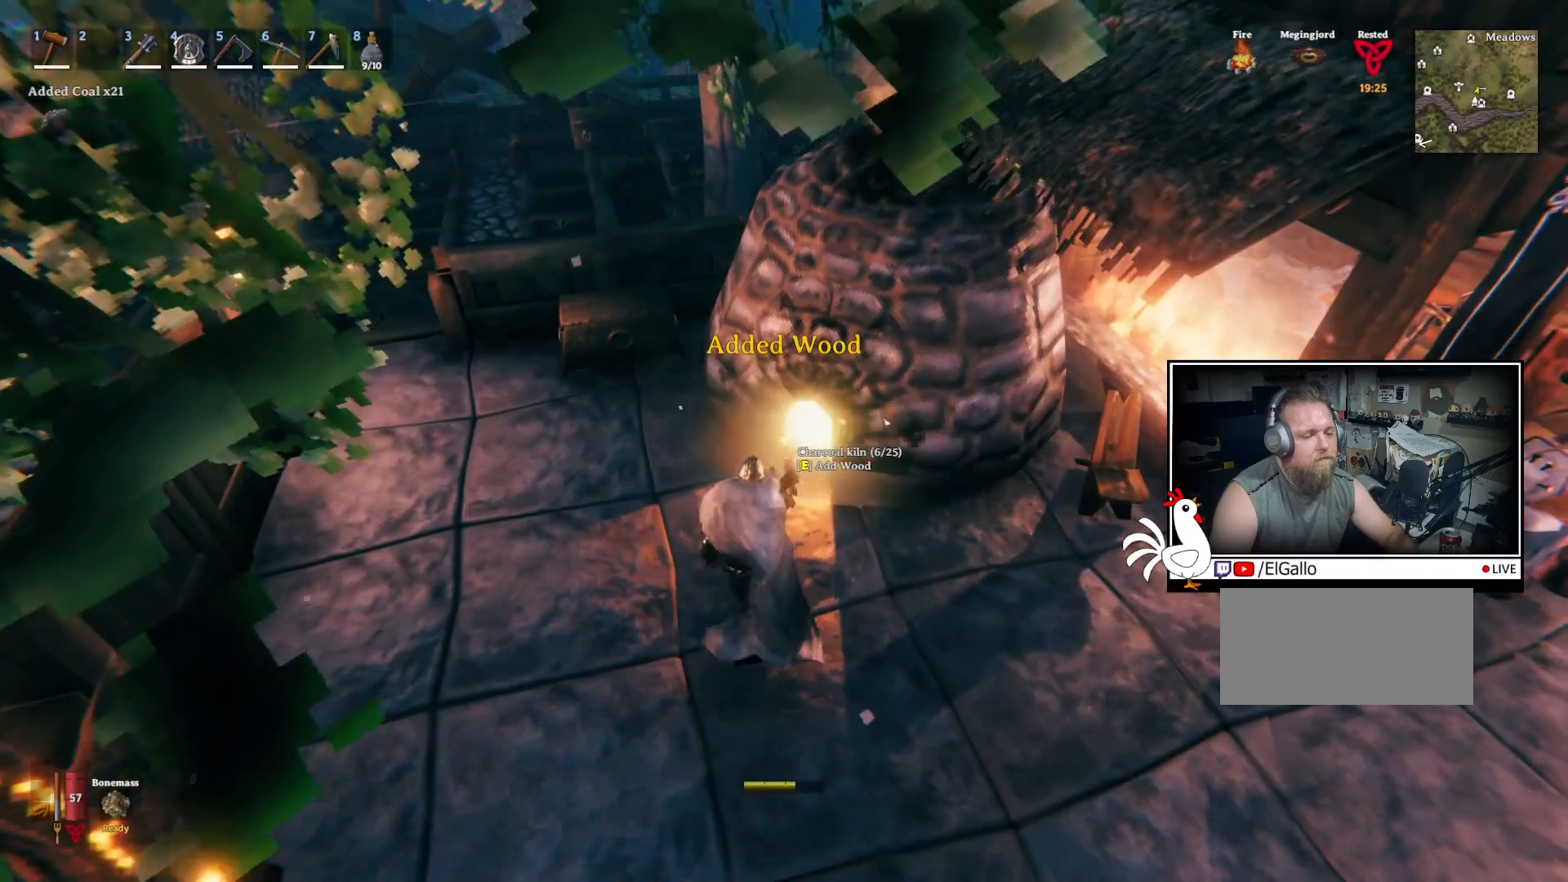
{"keys": ["e"], "mouse": [], "events": [[100, "e", "down"], [184, "e", "up"], [267, "e", "down"], [350, "e", "up"], [434, "e", "down"]]}
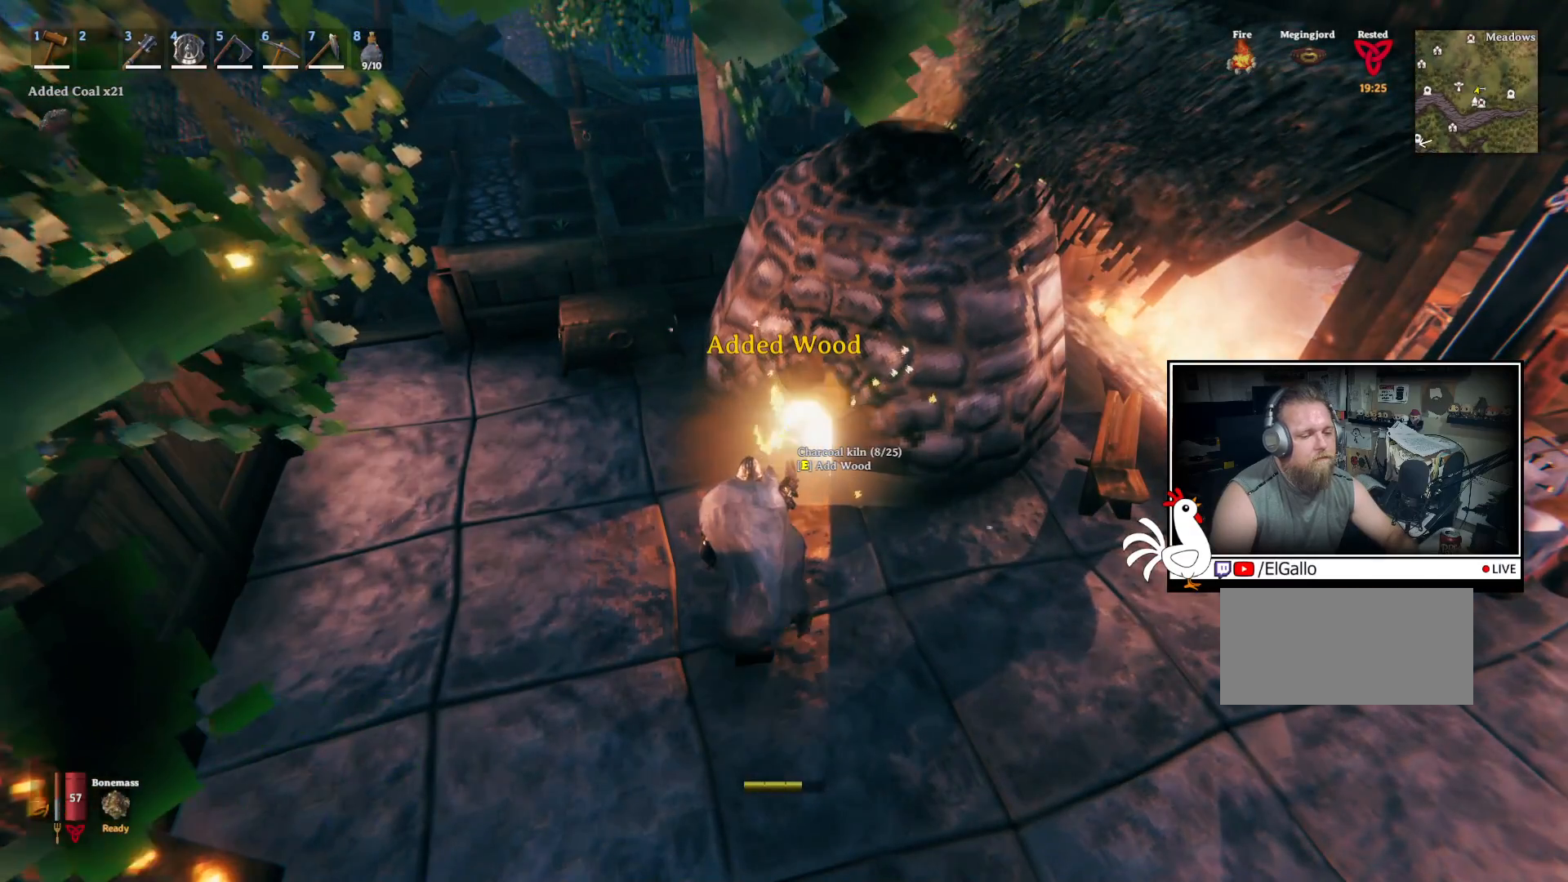
{"keys": [], "mouse": [], "events": [[34, "e", "up"], [100, "e", "down"], [167, "e", "up"], [250, "e", "down"], [334, "e", "up"], [400, "e", "down"], [467, "e", "up"]]}
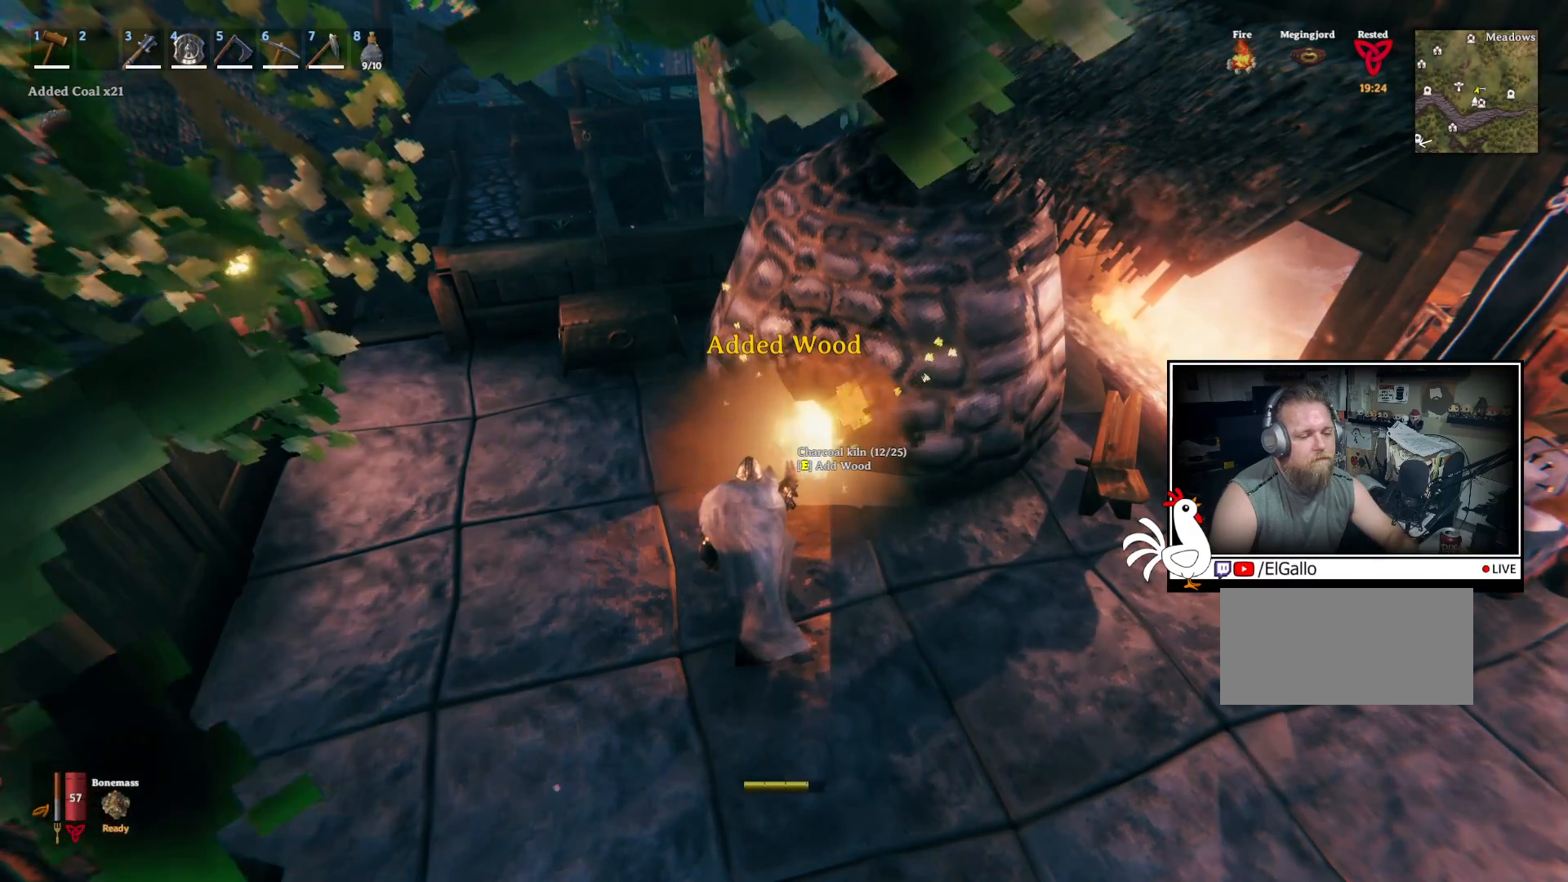
{"keys": ["e"], "mouse": [], "events": [[50, "e", "down"], [134, "e", "up"], [200, "e", "down"], [267, "e", "up"], [350, "e", "down"], [434, "e", "up"], [500, "e", "down"]]}
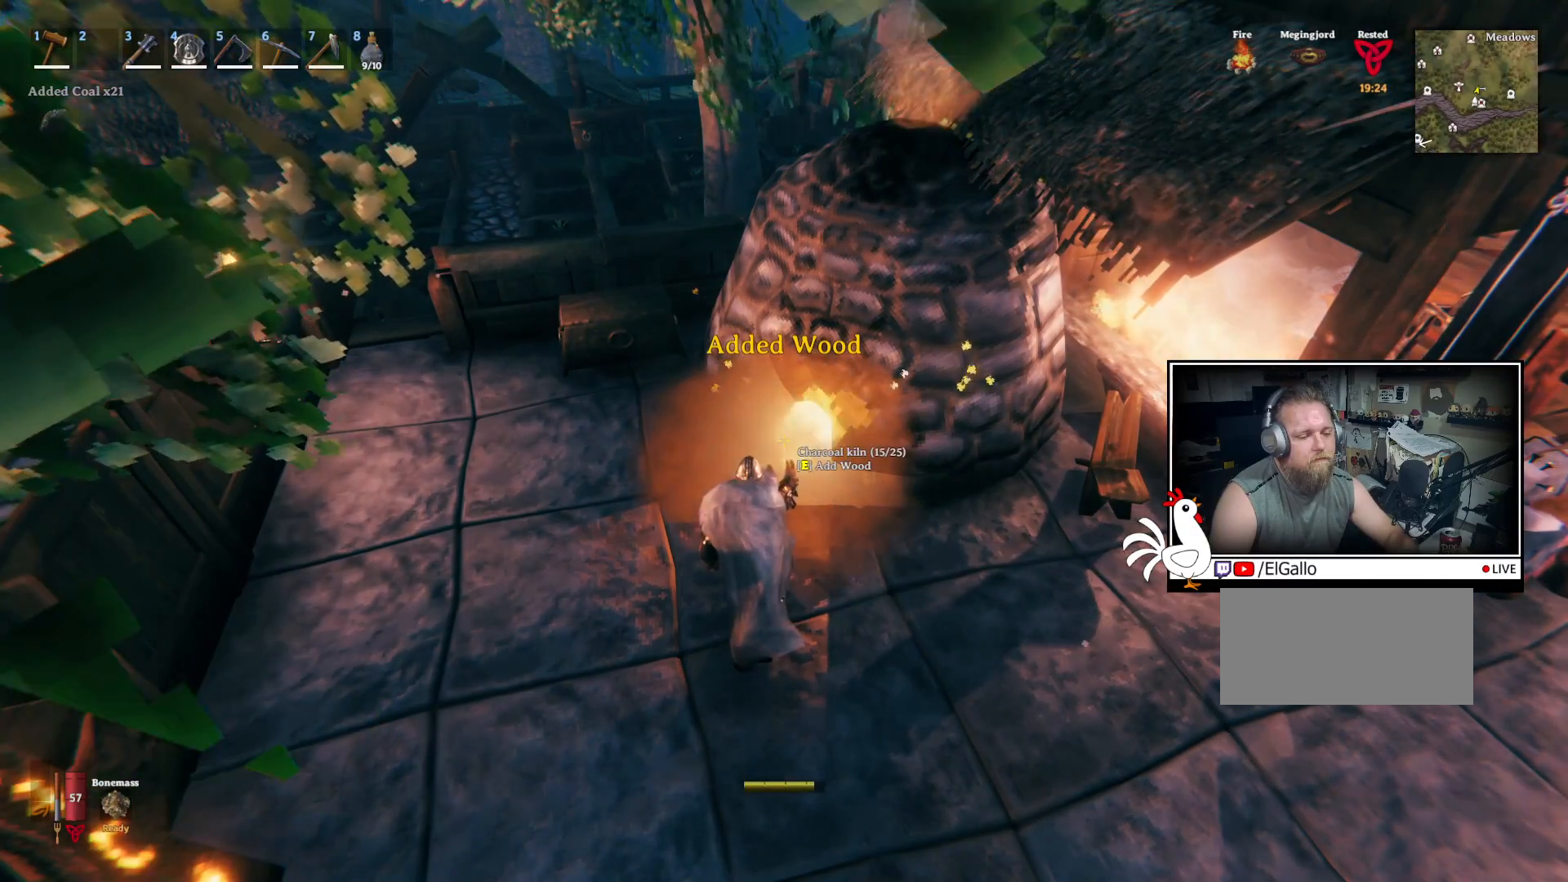
{"keys": ["e"], "mouse": [], "events": [[84, "e", "up"], [167, "e", "down"], [250, "e", "up"], [334, "e", "down"], [400, "e", "up"], [500, "e", "down"]]}
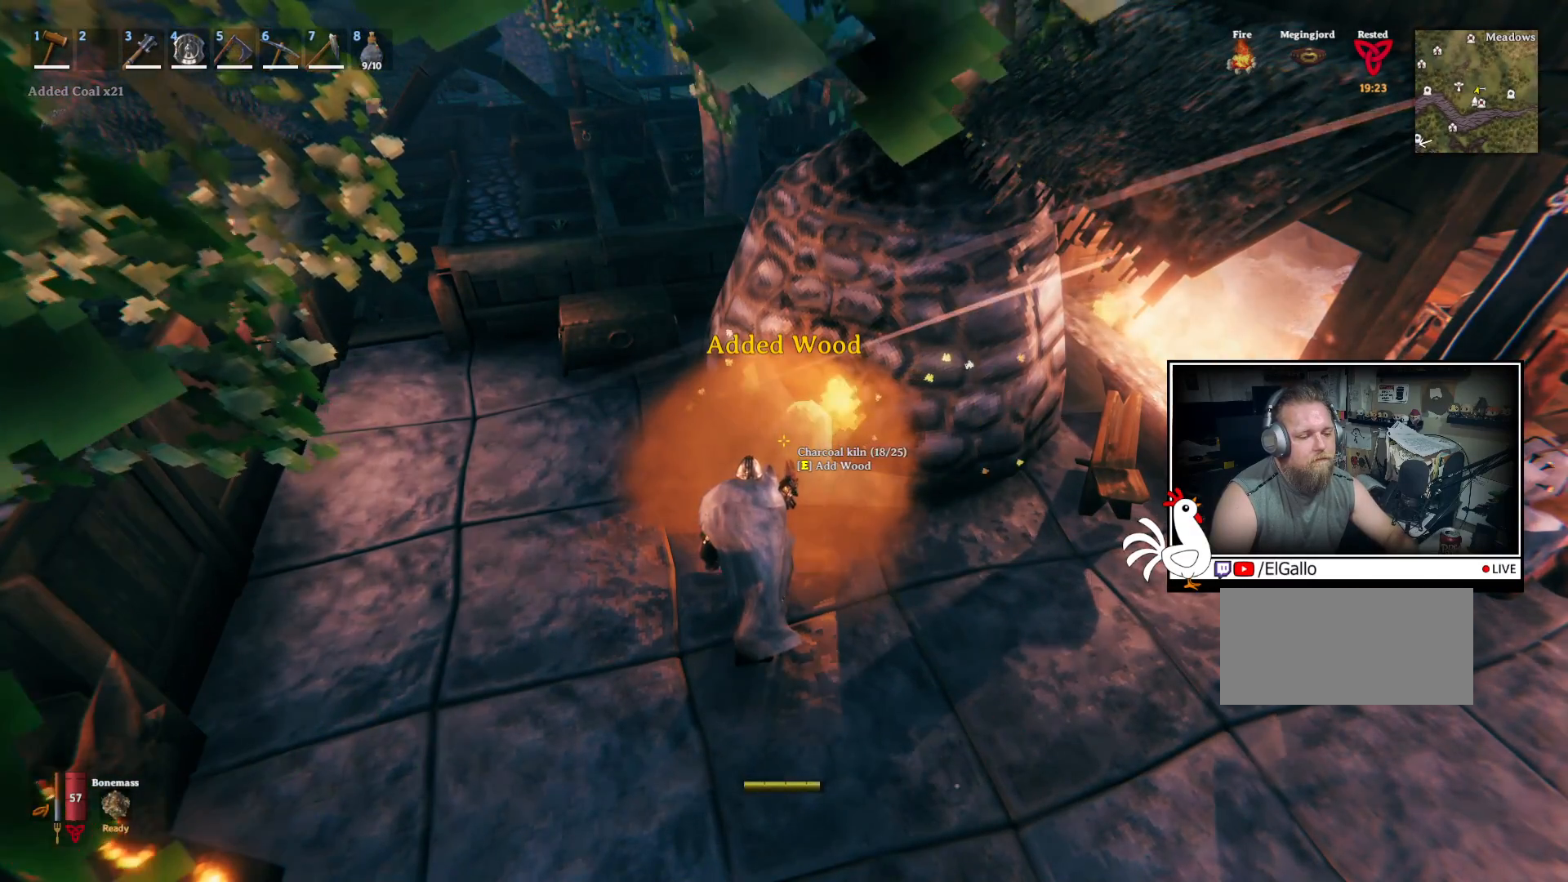
{"keys": ["e"], "mouse": [], "events": [[50, "e", "up"], [150, "e", "down"], [200, "e", "up"], [284, "e", "down"], [367, "e", "up"], [450, "e", "down"]]}
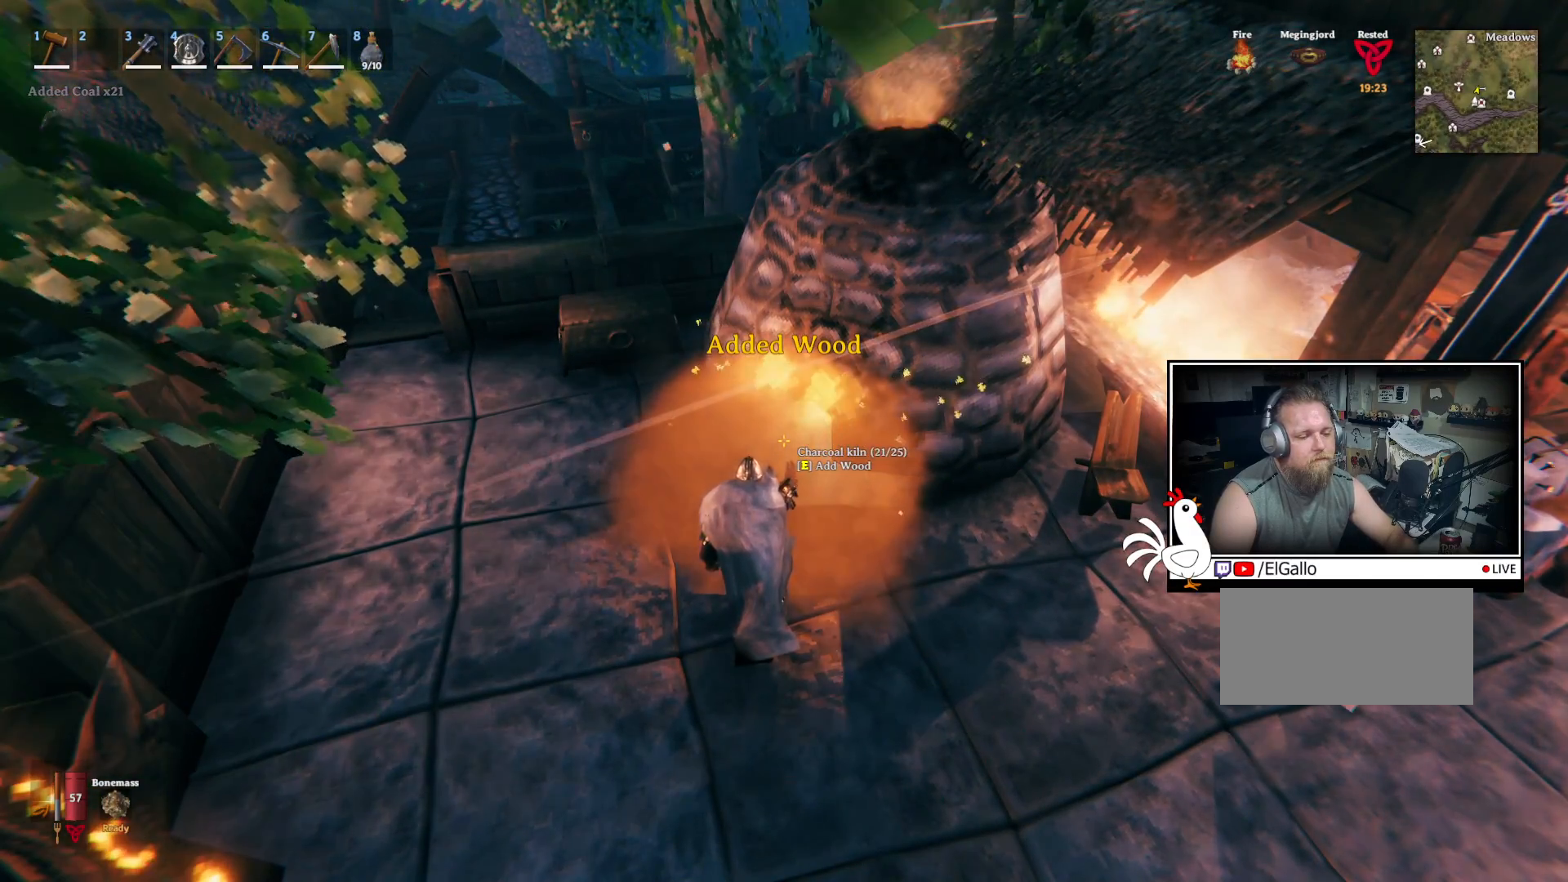
{"keys": [], "mouse": [], "events": [[17, "e", "up"]]}
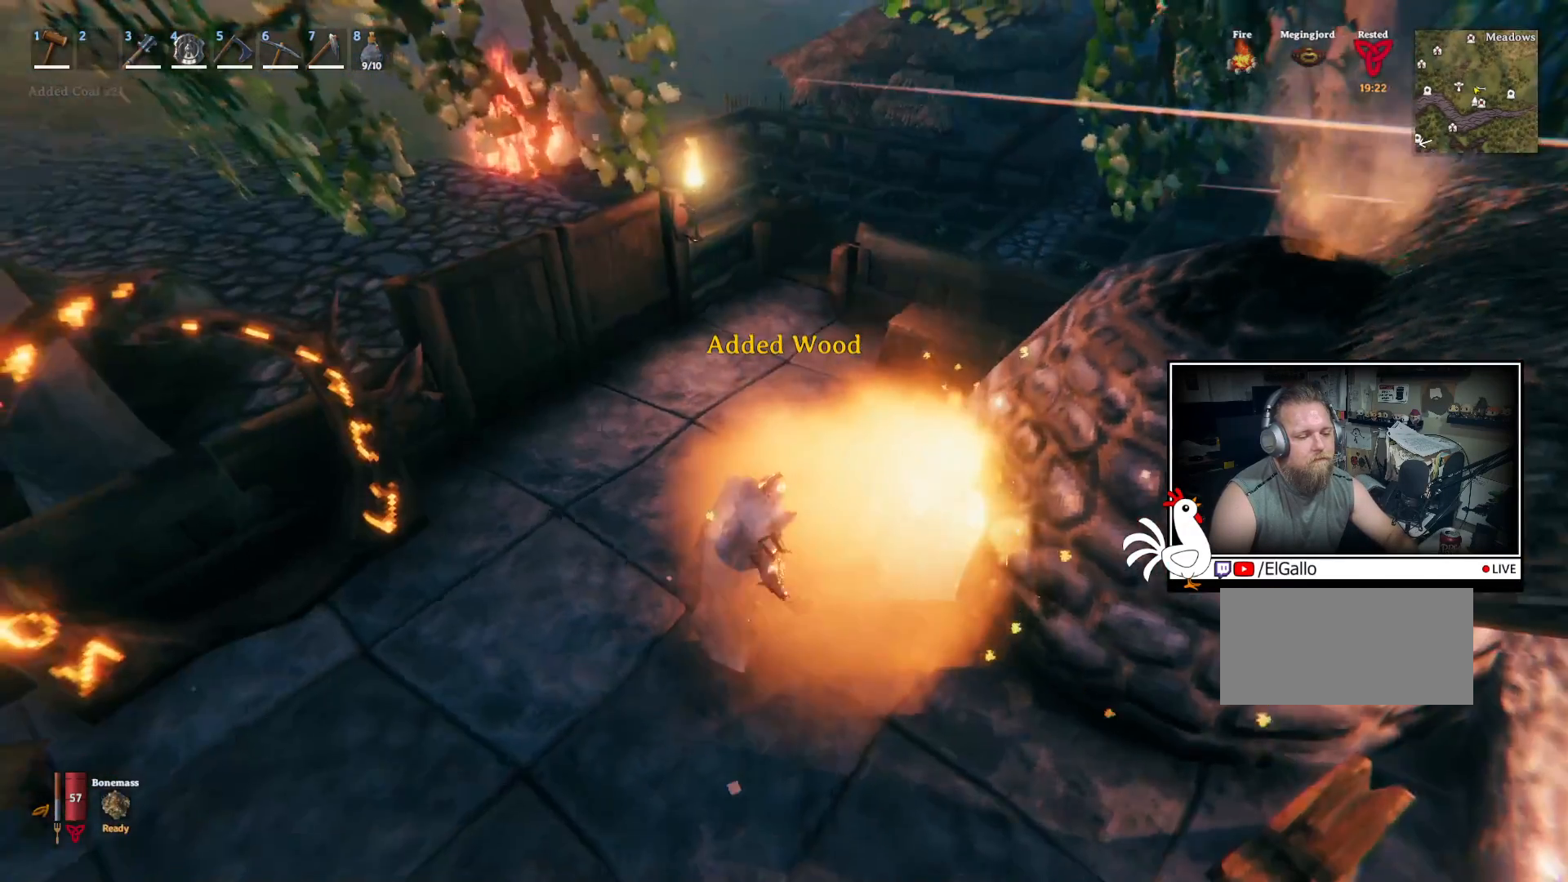
{"keys": ["e"], "mouse": [], "events": [[300, "e", "down"], [417, "e", "up"], [484, "e", "down"]]}
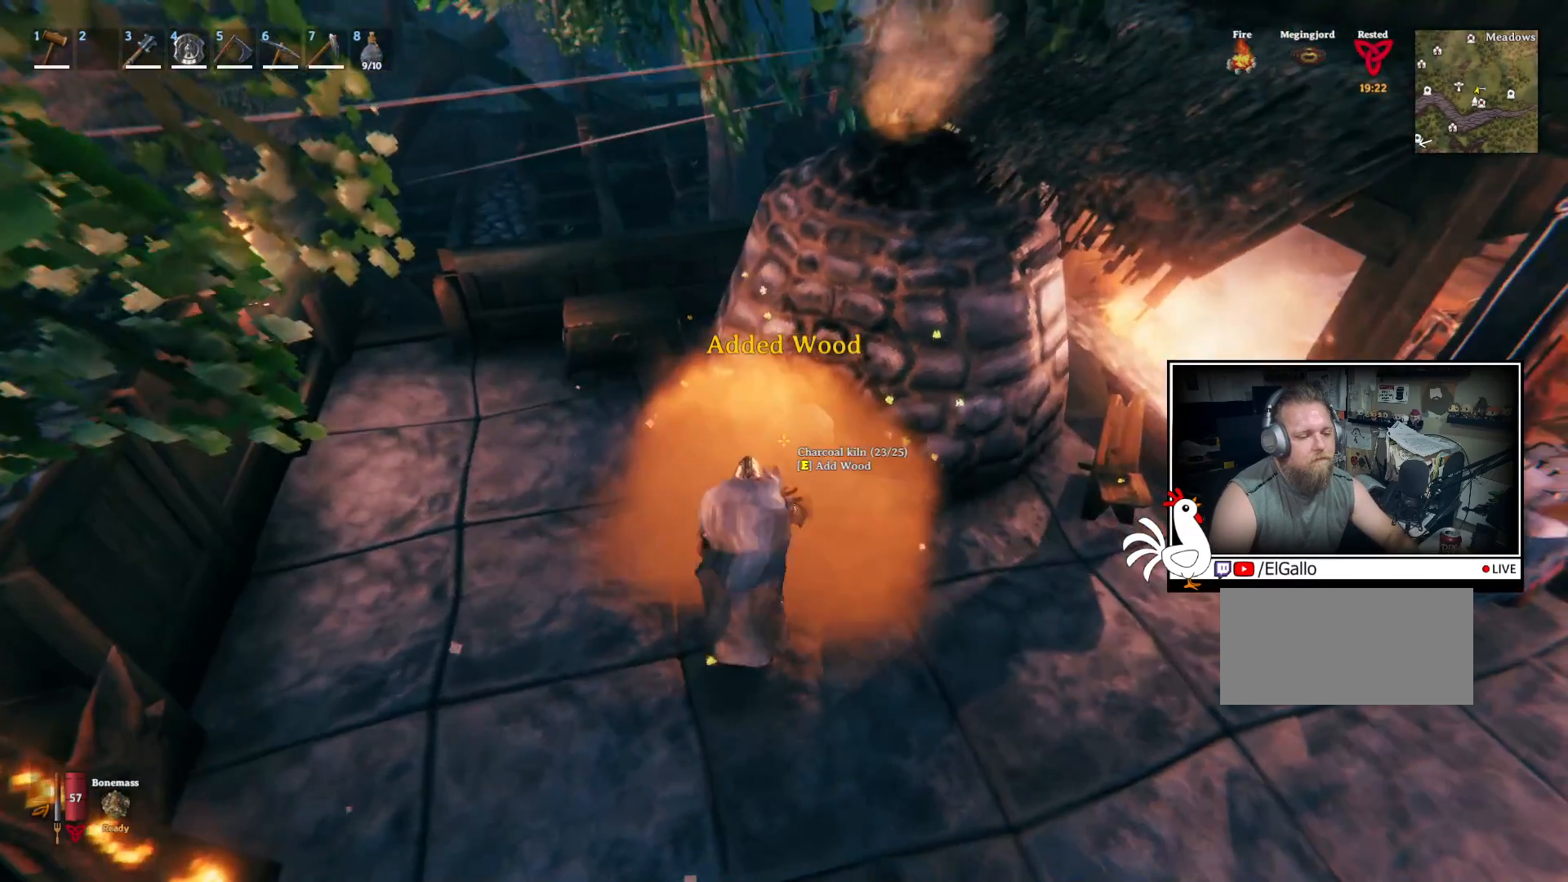
{"keys": ["e"], "mouse": [], "events": [[67, "e", "up"], [150, "e", "down"], [234, "e", "up"], [317, "e", "down"], [384, "e", "up"], [467, "e", "down"]]}
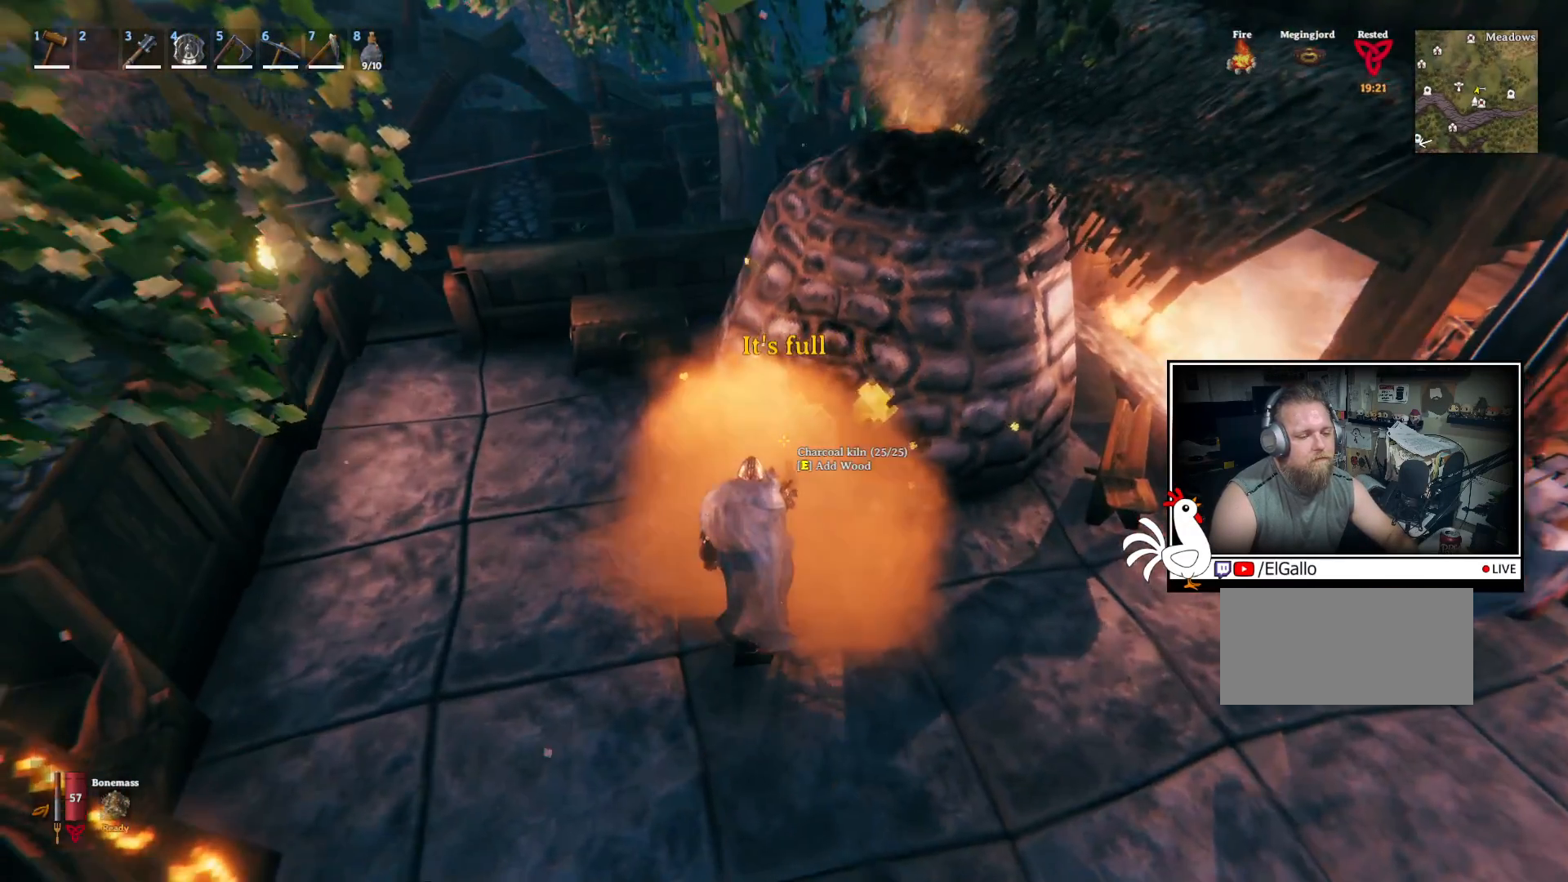
{"keys": ["shift", "w"], "mouse": []}
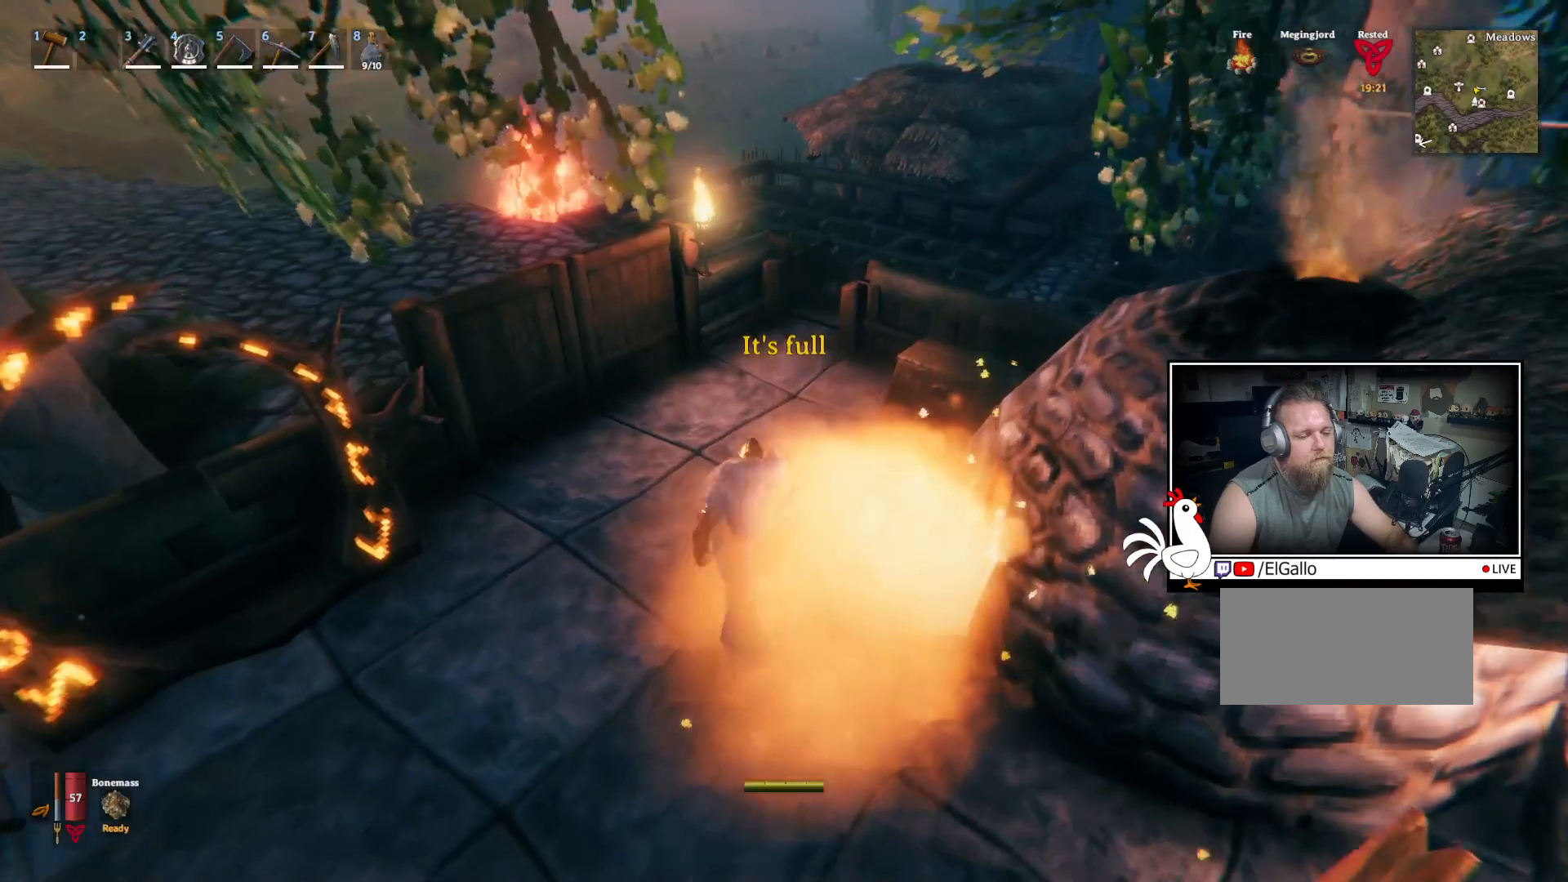
{"keys": ["shift", "w"], "mouse": [], "events": []}
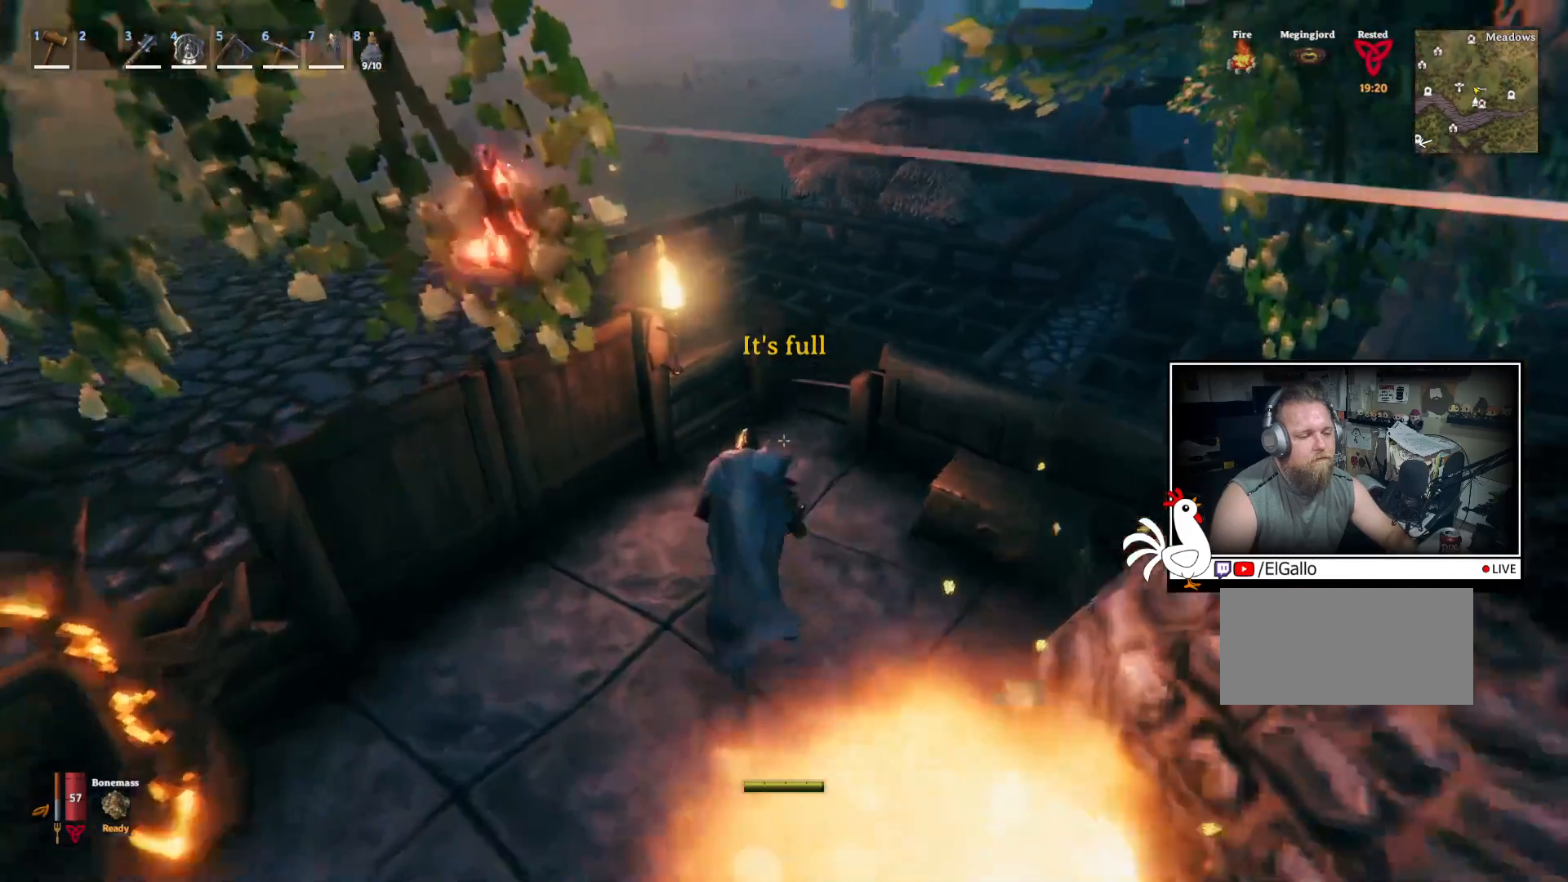
{"keys": ["shift", "w"], "mouse": [], "events": []}
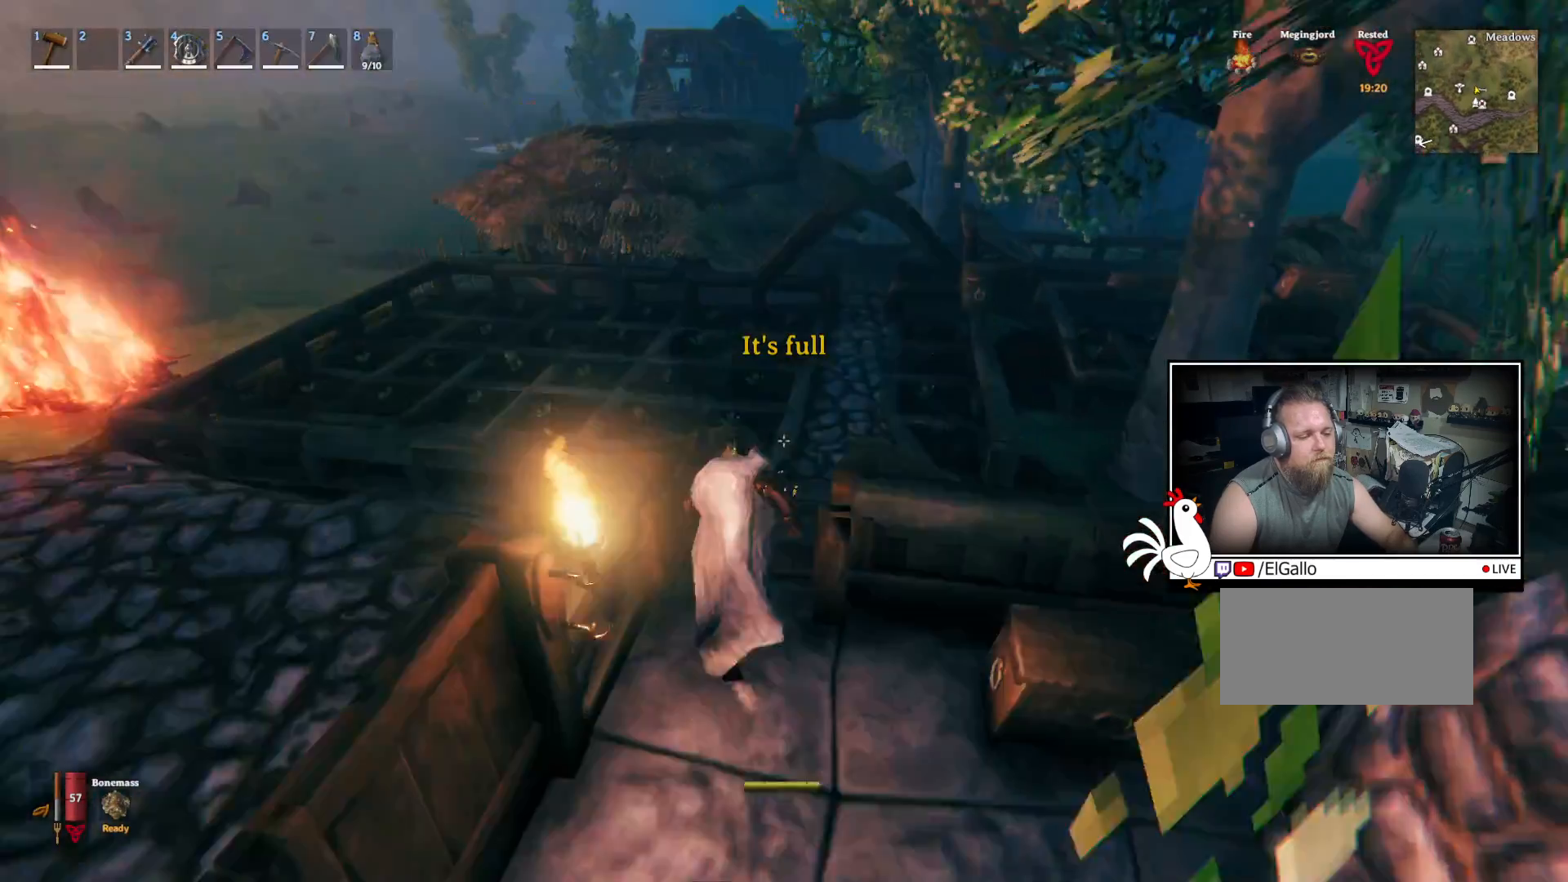
{"keys": ["shift", "w"], "mouse": [], "events": []}
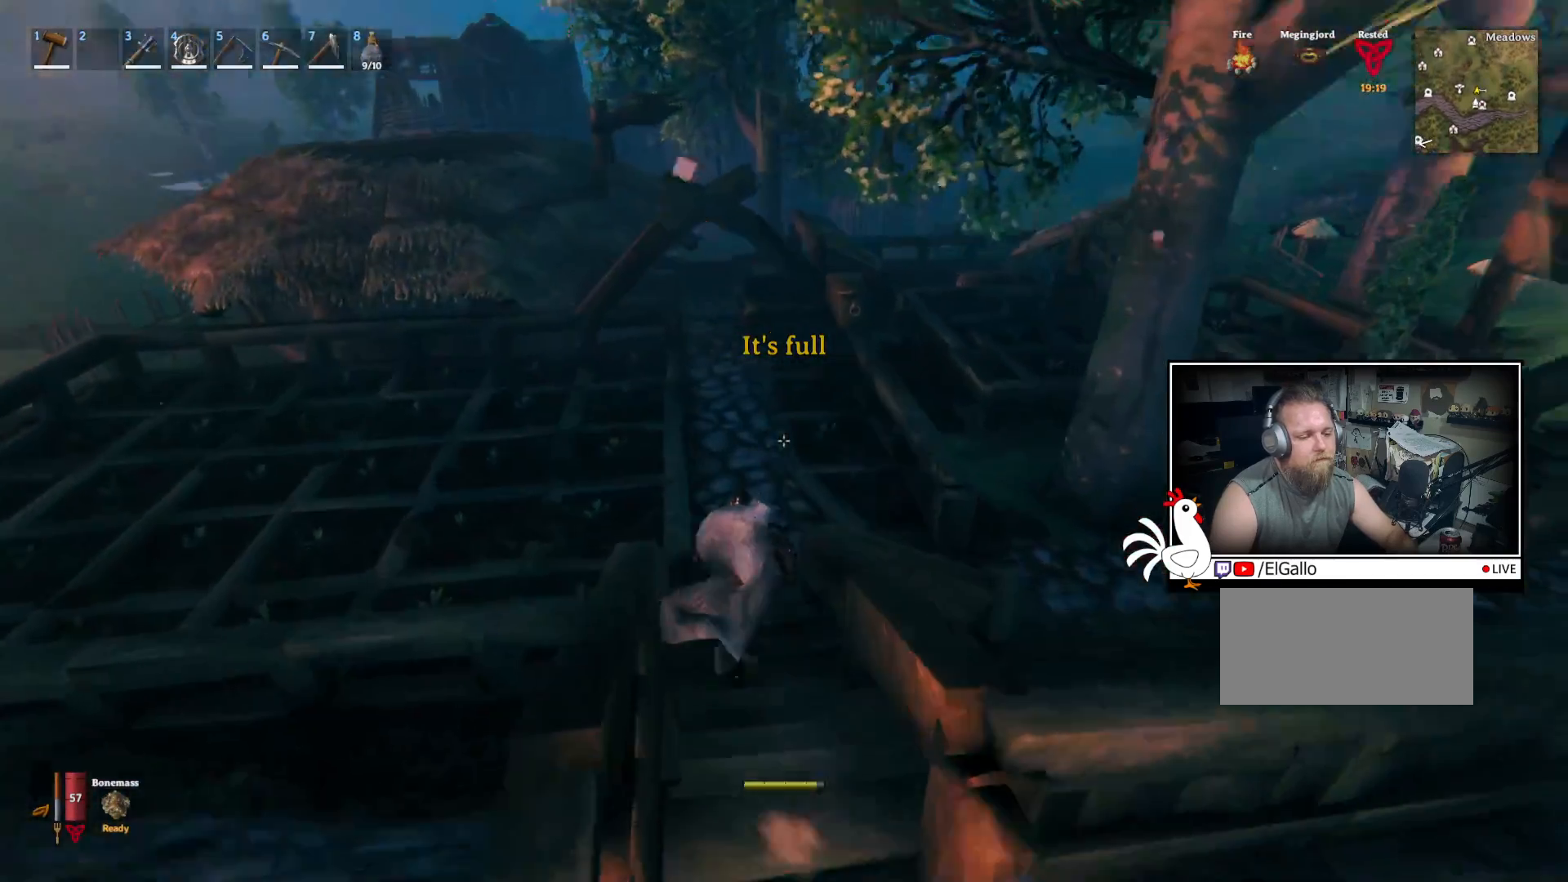
{"keys": ["shift", "space", "w"], "mouse": [], "events": [[400, "space", "down"]]}